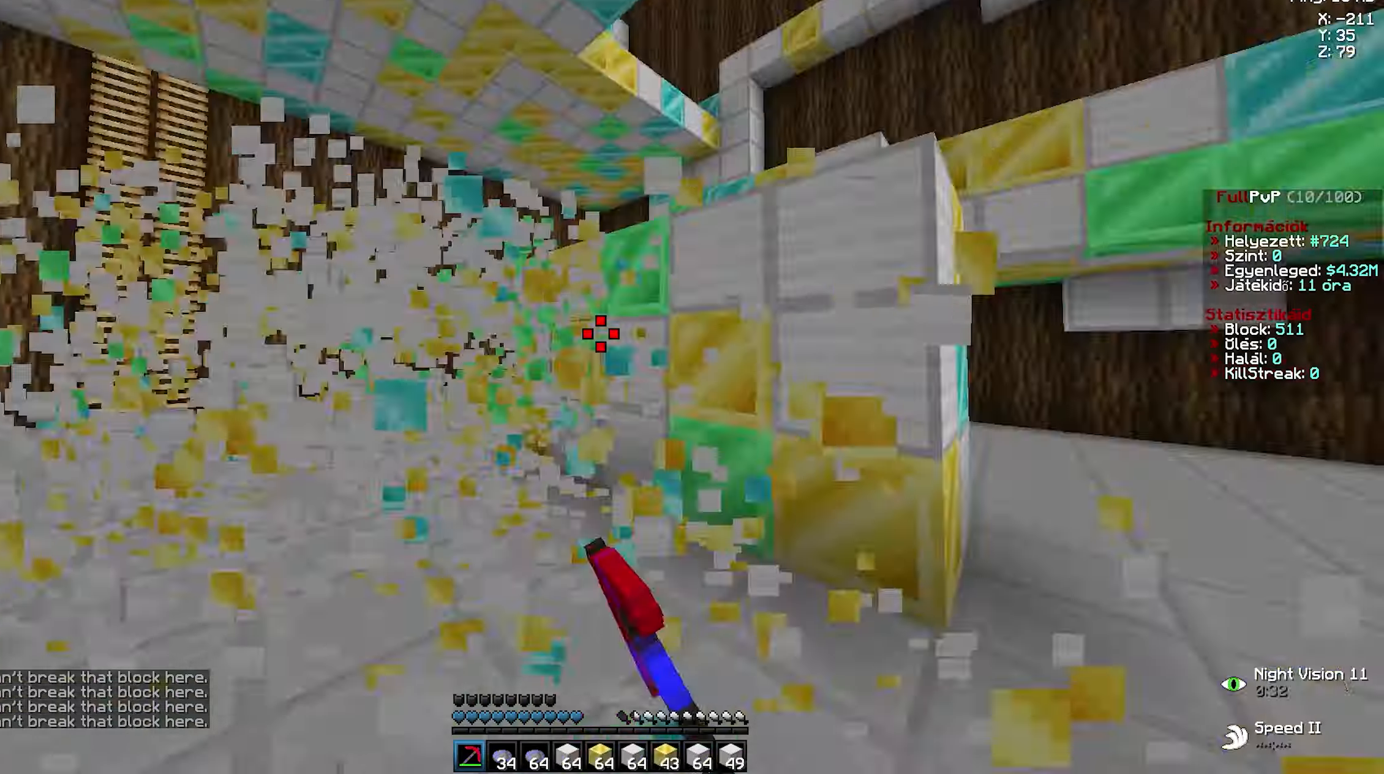
Gameplay with keyboard and mouse; each line is a JSON object with the keys and mouse buttons held at the frame after it. "events" lists presses ("down") and releases ("up") of "a", "d", "s", "w", "mouse_left" and "mouse_right" between this image and that frame as [ms after this image, input, new state], when the widget could be followed in between; "space" appears only as held states. "mouse_left", "mouse_right" = the "left", "right" buttons of the "mouse" list. No other keys are recorded. Fast repeated clicks can show as one long hold. Not read: mouse_move.
{"keys": [], "mouse": [], "events": [[50, "d", "up"], [67, "d", "down"], [83, "a", "down"], [83, "d", "up"], [150, "a", "up"], [200, "a", "down"], [217, "a", "up"], [233, "d", "down"], [267, "d", "up"], [267, "mouse_left", "up"], [283, "w", "up"]]}
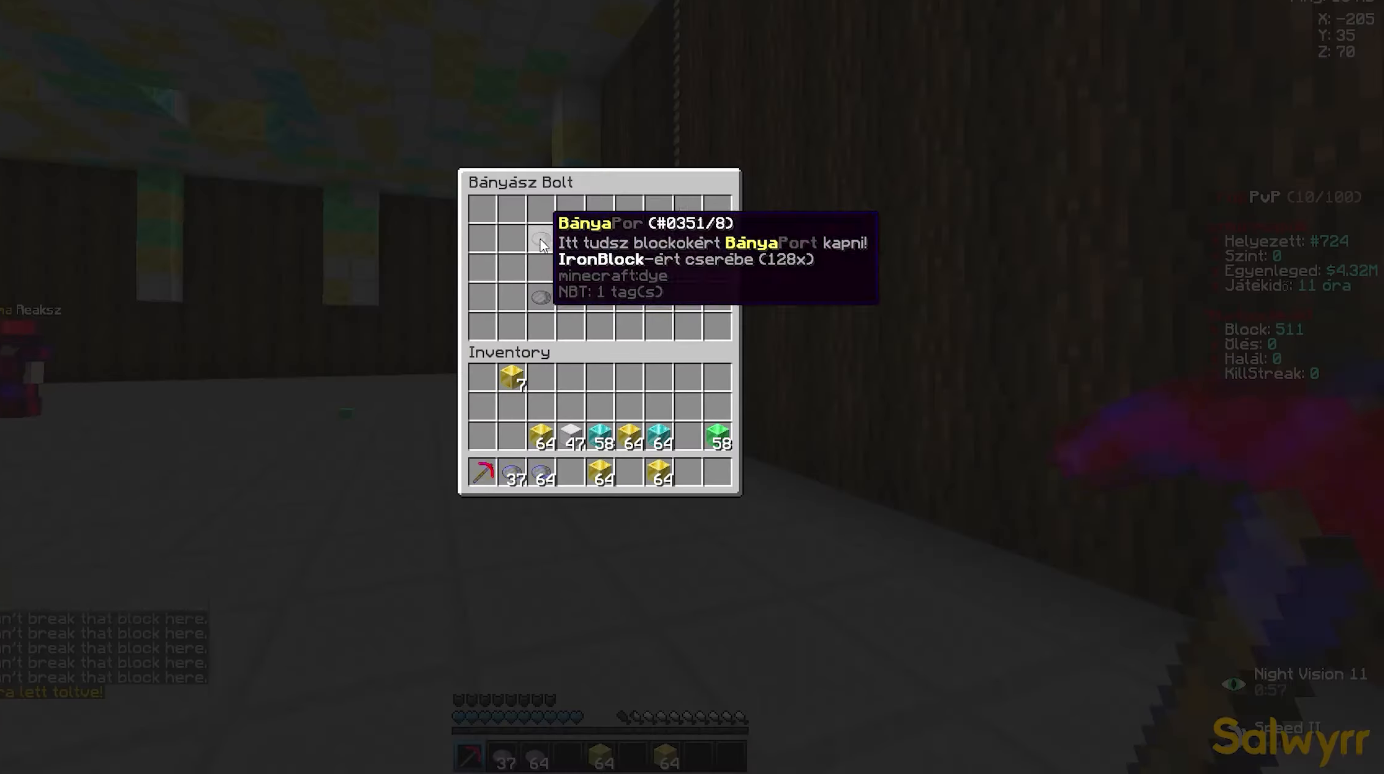
{"keys": [], "mouse": [], "events": []}
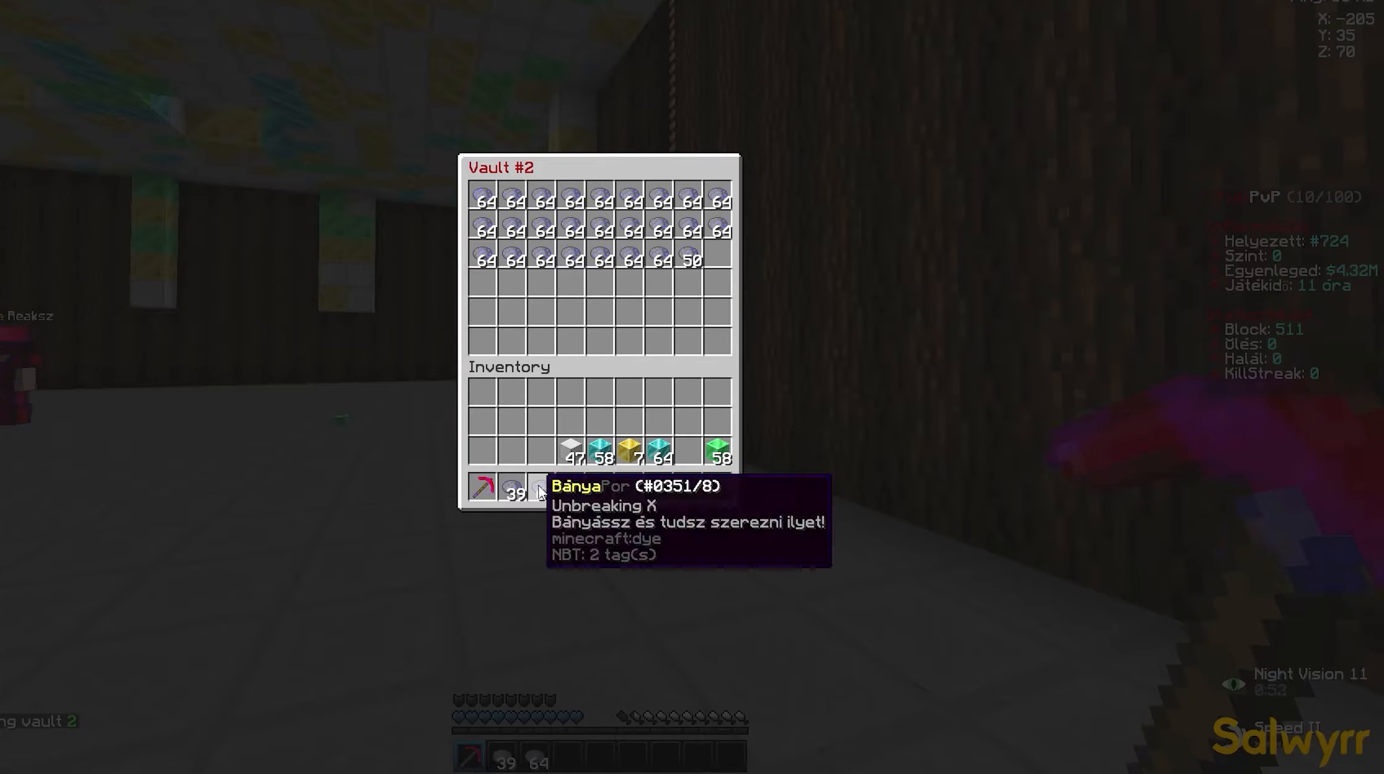
{"keys": [], "mouse": [], "events": []}
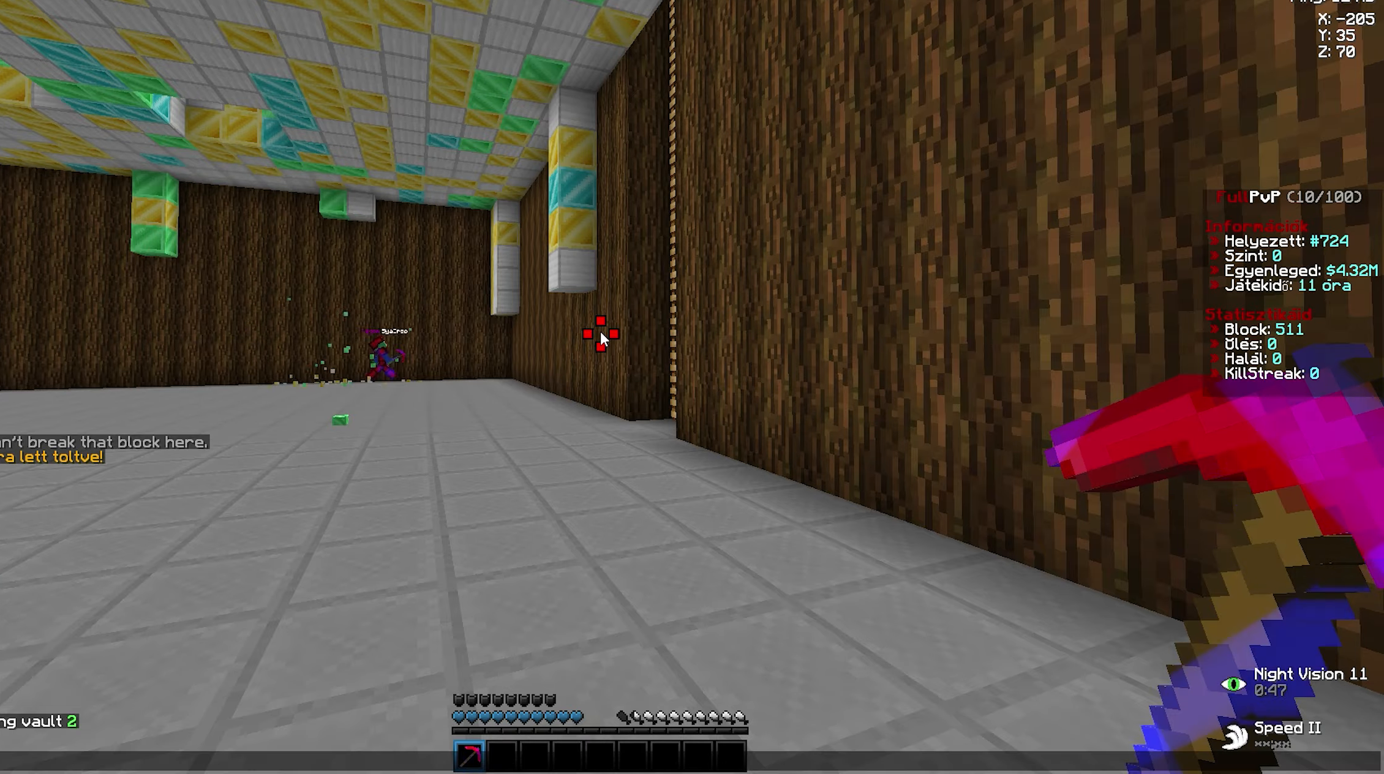
{"keys": [], "mouse": []}
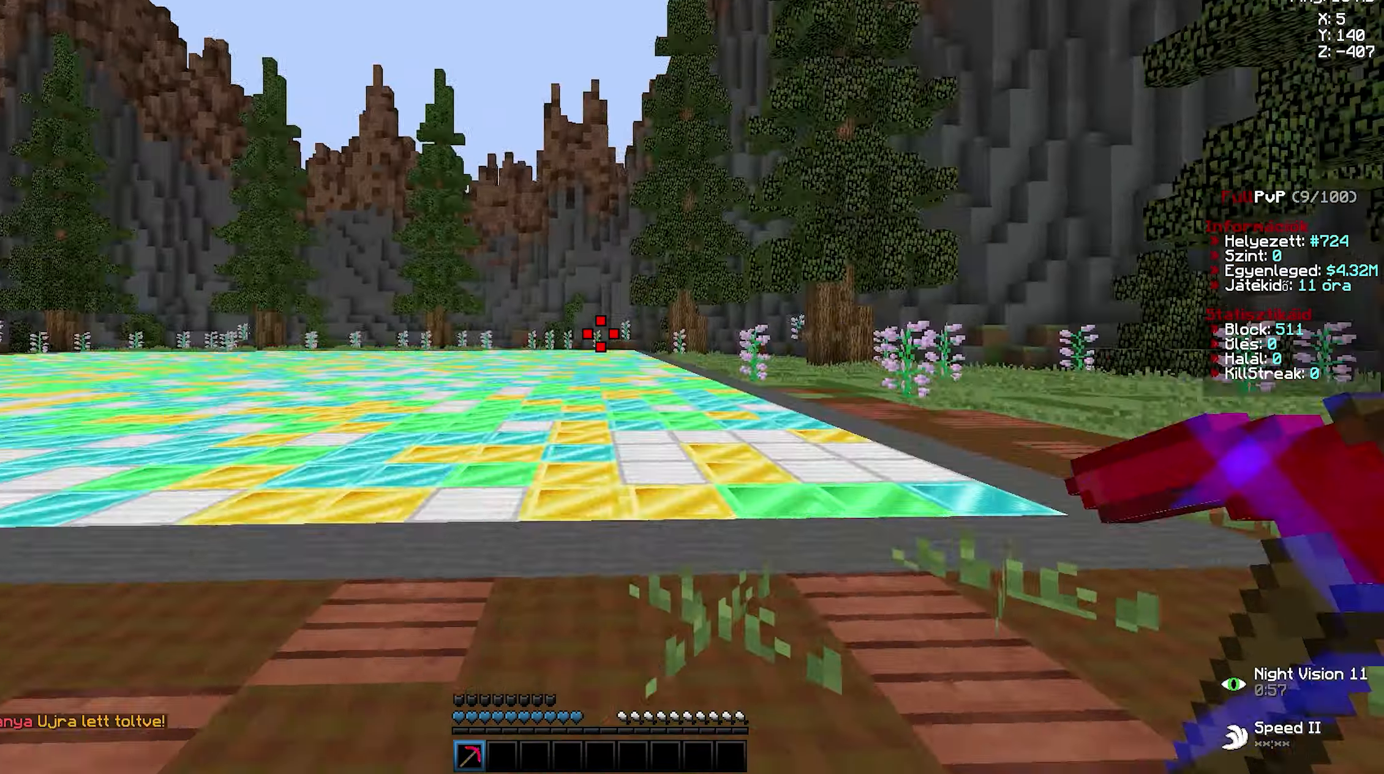
{"keys": ["d", "w"], "mouse": ["left"], "events": [[83, "w", "down"], [100, "d", "down"], [117, "d", "up"], [133, "mouse_left", "down"], [183, "a", "down"], [217, "a", "up"], [217, "mouse_left", "up"], [233, "d", "down"], [267, "d", "up"], [267, "mouse_left", "down"], [317, "a", "down"], [333, "a", "up"], [333, "d", "down"], [367, "a", "down"], [367, "d", "up"], [400, "a", "up"], [400, "d", "down"], [433, "a", "down"], [433, "d", "up"], [483, "a", "up"], [483, "d", "down"]]}
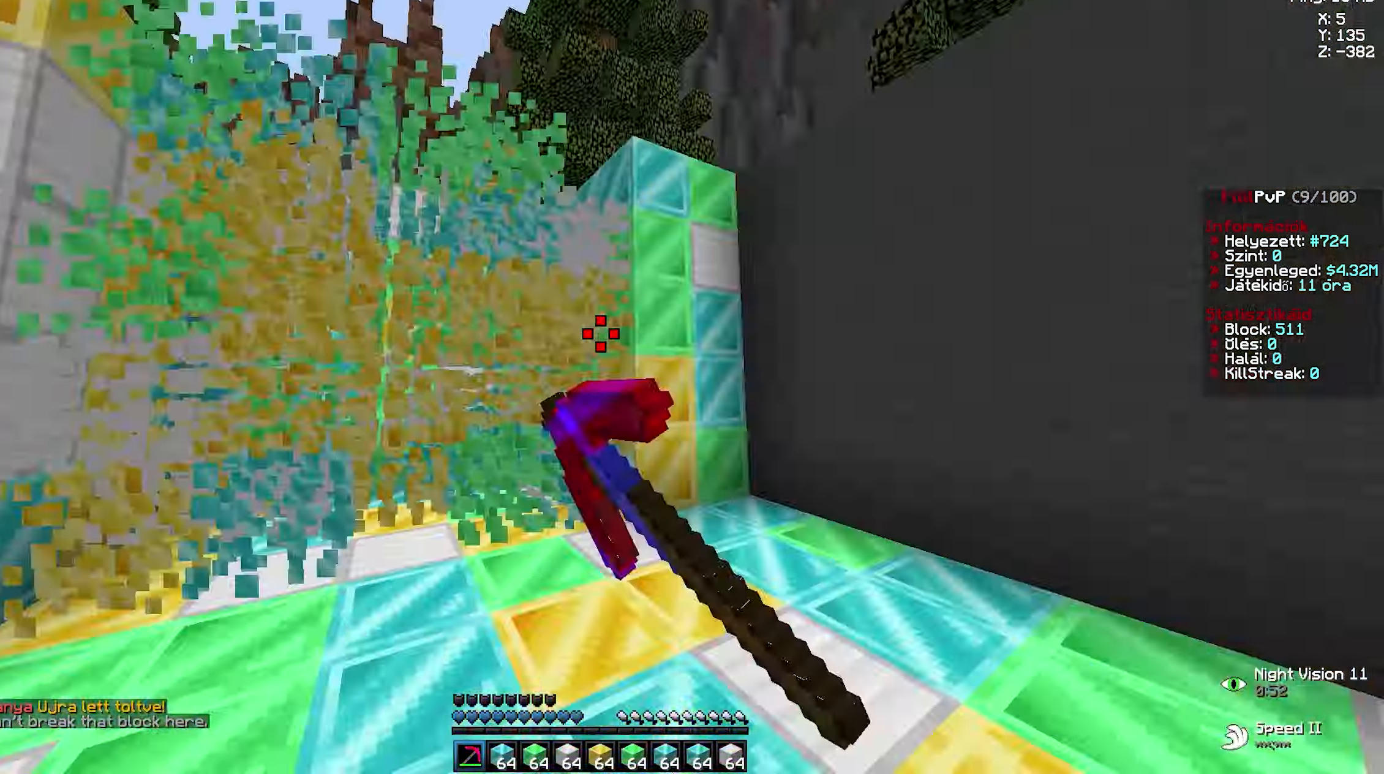
{"keys": ["d", "w"], "mouse": ["left"], "events": [[17, "a", "down"], [17, "d", "up"], [67, "a", "up"], [67, "d", "down"], [100, "a", "down"], [100, "d", "up"], [150, "a", "up"], [150, "d", "down"], [183, "a", "down"], [183, "d", "up"], [217, "a", "up"], [217, "d", "down"], [250, "a", "down"], [250, "d", "up"], [283, "a", "up"], [283, "d", "down"], [317, "a", "down"], [317, "d", "up"], [333, "mouse_left", "up"], [350, "a", "up"], [367, "a", "down"], [367, "mouse_left", "down"], [417, "a", "up"], [417, "d", "down"], [450, "a", "down"], [450, "d", "up"], [500, "a", "up"], [500, "d", "down"]]}
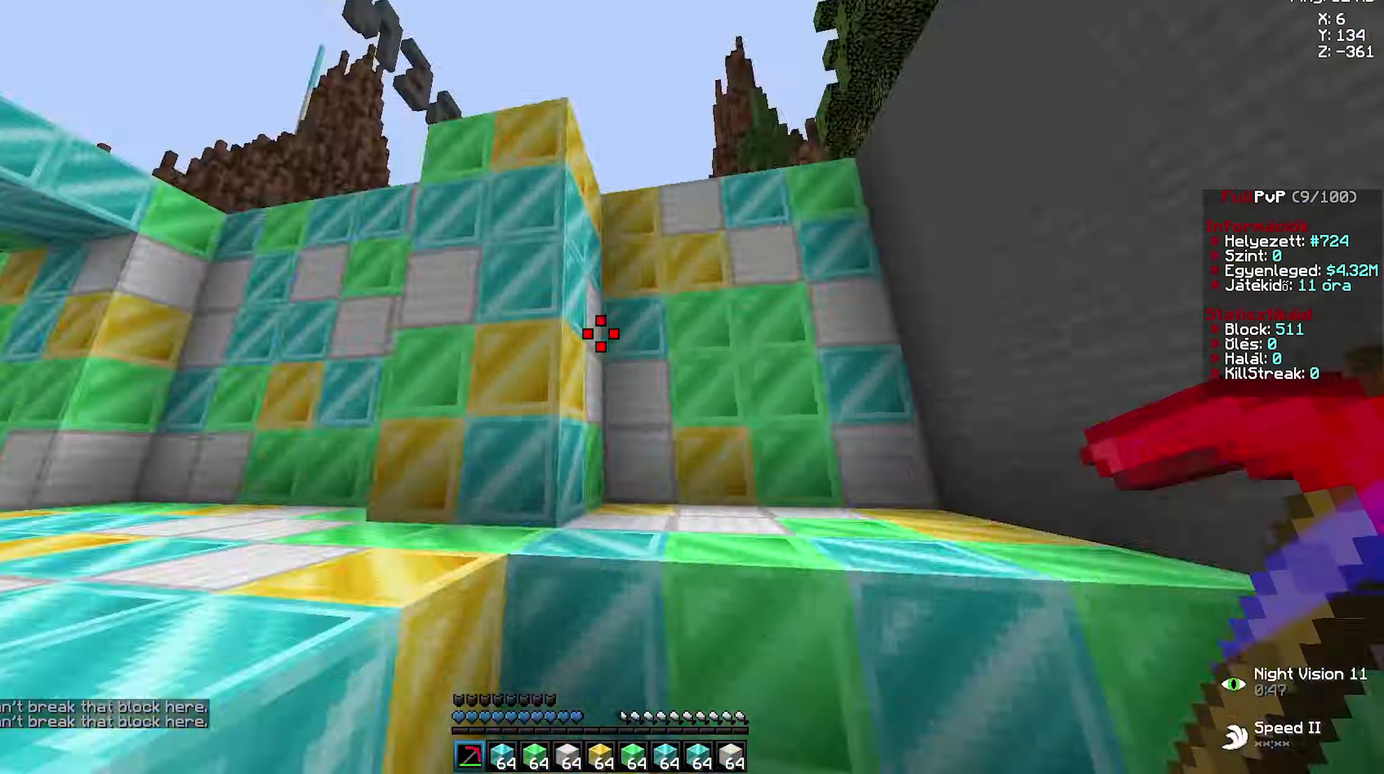
{"keys": [], "mouse": [], "events": [[33, "d", "up"], [50, "mouse_left", "up"], [67, "w", "up"]]}
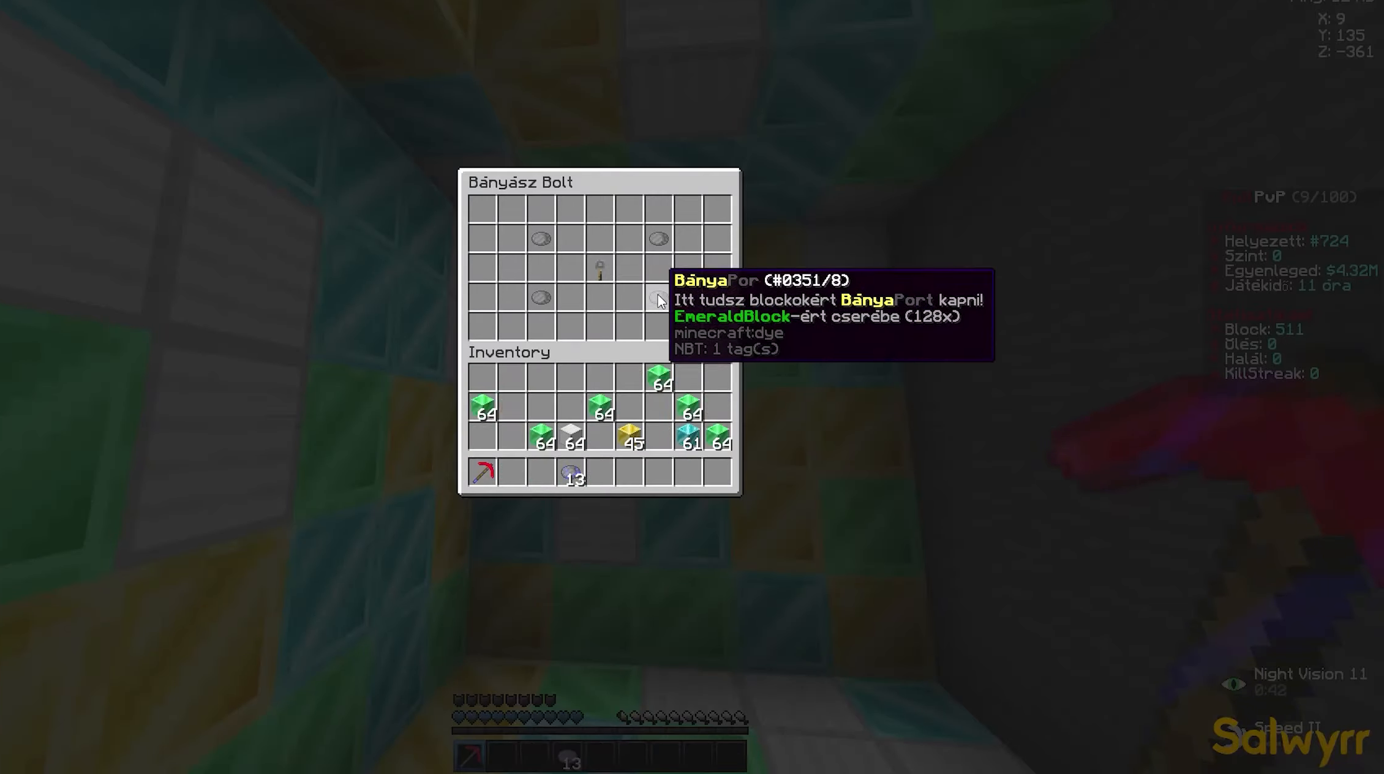
{"keys": ["a", "w"], "mouse": ["left"], "events": [[83, "mouse_right", "down"], [100, "mouse_right", "up"], [117, "d", "down"], [117, "mouse_left", "down"], [117, "w", "down"], [150, "d", "up"], [183, "a", "down"], [217, "a", "up"], [217, "d", "down"], [233, "a", "down"], [233, "d", "up"], [283, "a", "up"], [283, "d", "down"], [317, "a", "down"], [317, "d", "up"], [350, "a", "up"], [350, "d", "down"], [400, "a", "down"], [400, "d", "up"], [450, "a", "up"], [450, "d", "down"], [484, "a", "down"], [500, "d", "up"]]}
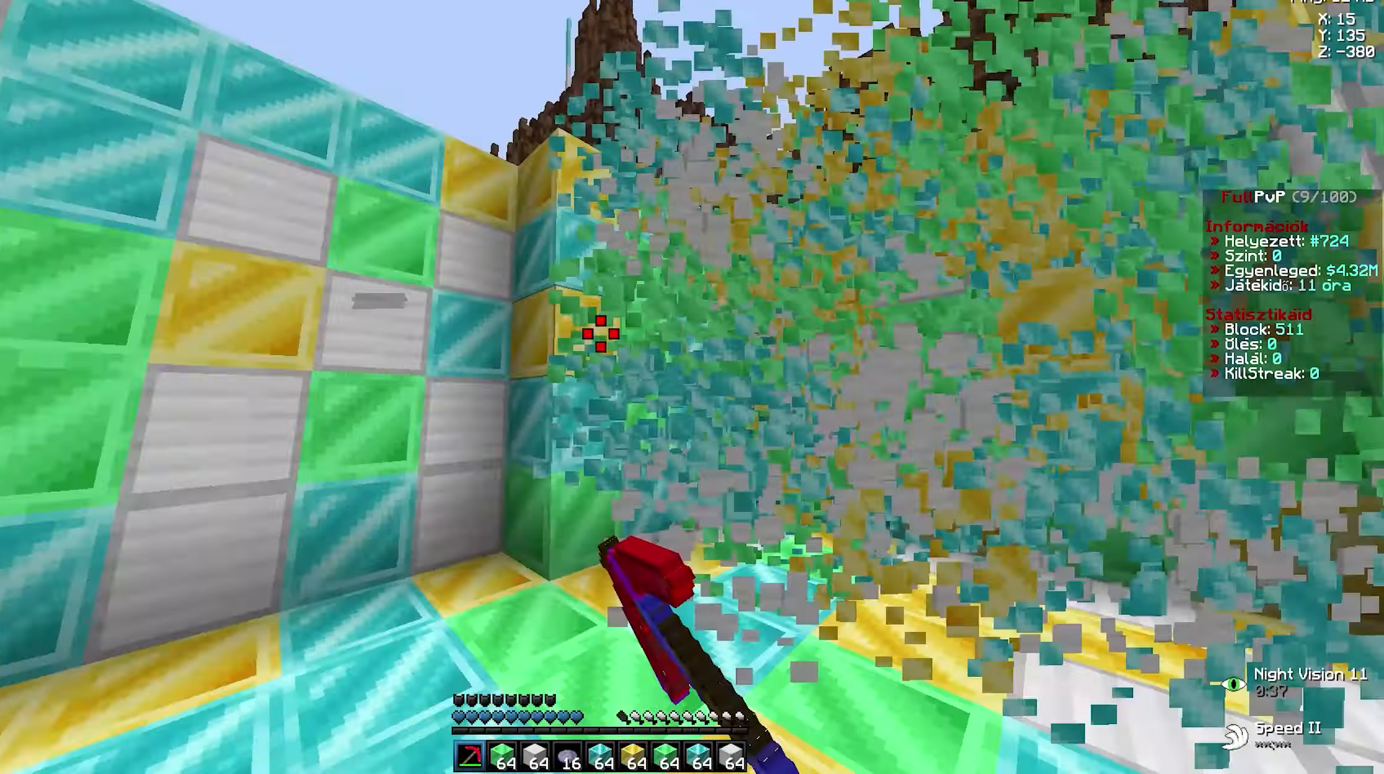
{"keys": [], "mouse": [], "events": [[50, "a", "up"], [50, "d", "down"], [84, "a", "down"], [100, "d", "up"], [150, "a", "up"], [150, "d", "down"], [200, "a", "down"], [200, "d", "up"], [267, "d", "down"], [284, "a", "up"], [350, "d", "up"], [367, "d", "down"], [417, "d", "up"], [417, "w", "up"], [434, "mouse_left", "up"]]}
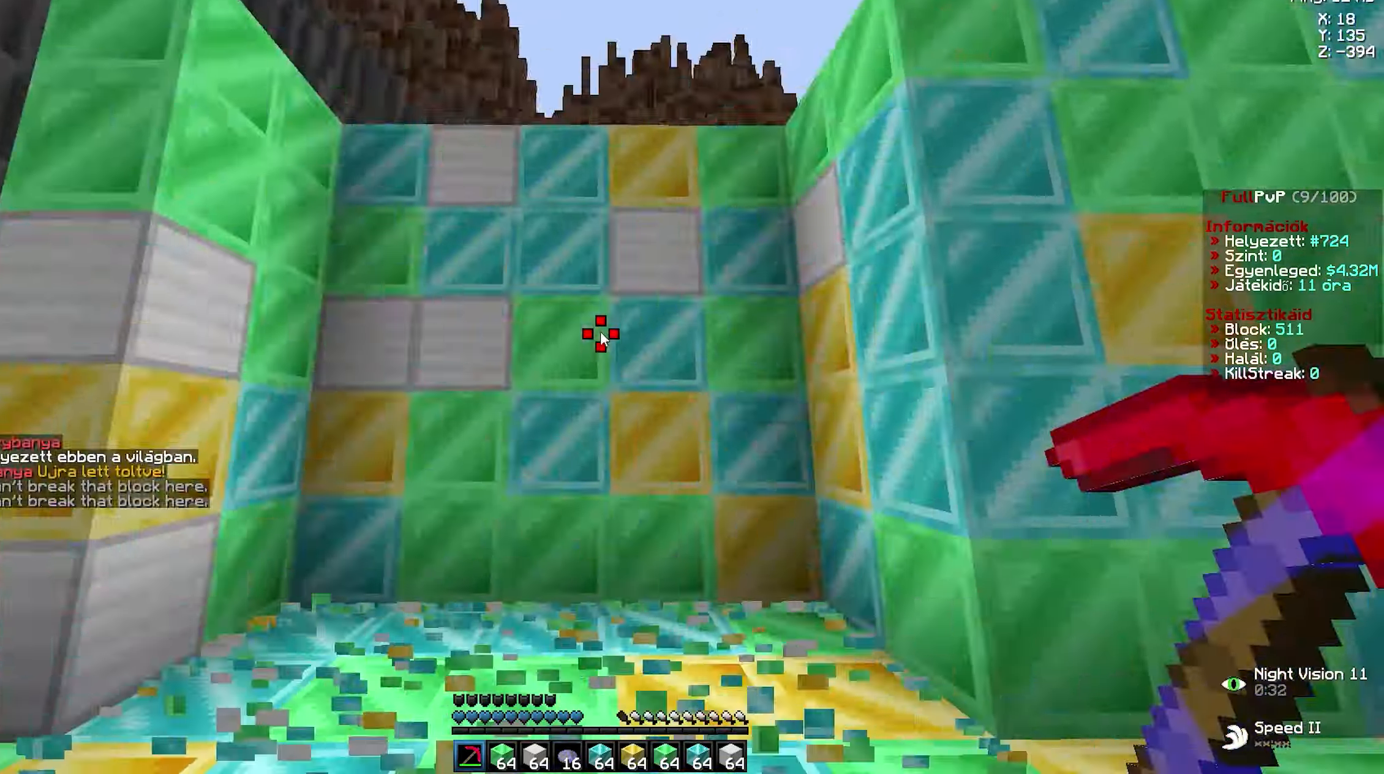
{"keys": ["d", "w"], "mouse": ["left"], "events": [[434, "mouse_right", "down"], [450, "mouse_right", "up"], [450, "w", "down"], [467, "d", "down"], [484, "a", "down"], [484, "d", "up"], [484, "mouse_left", "down"], [500, "a", "up"], [500, "d", "down"]]}
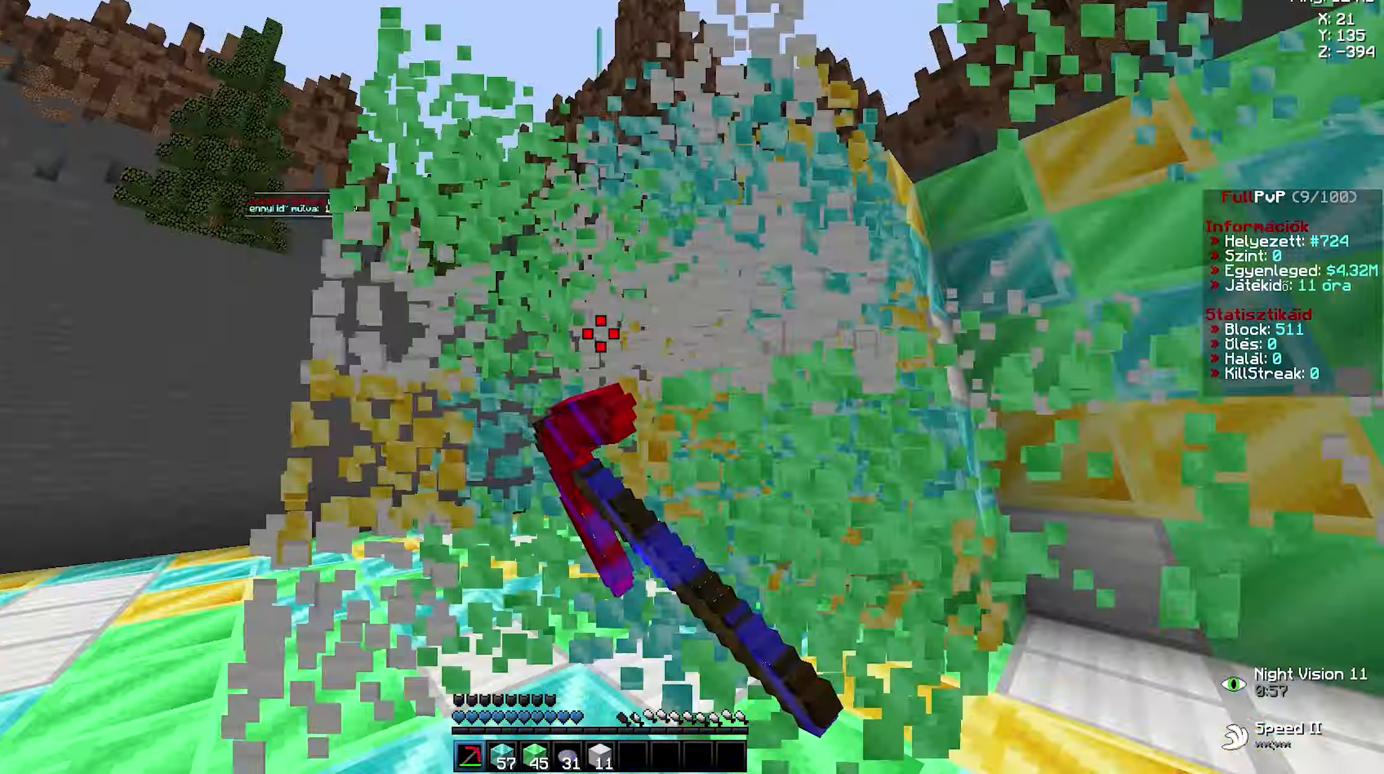
{"keys": [], "mouse": [], "events": [[50, "a", "down"], [50, "d", "up"], [100, "a", "up"], [100, "d", "down"], [150, "a", "down"], [150, "d", "up"], [200, "a", "up"], [200, "d", "down"], [250, "a", "down"], [250, "d", "up"], [300, "a", "up"], [300, "d", "down"], [350, "a", "down"], [350, "d", "up"], [400, "a", "up"], [400, "d", "down"], [434, "a", "down"], [450, "d", "up"], [467, "a", "up"], [467, "w", "up"], [484, "mouse_left", "up"]]}
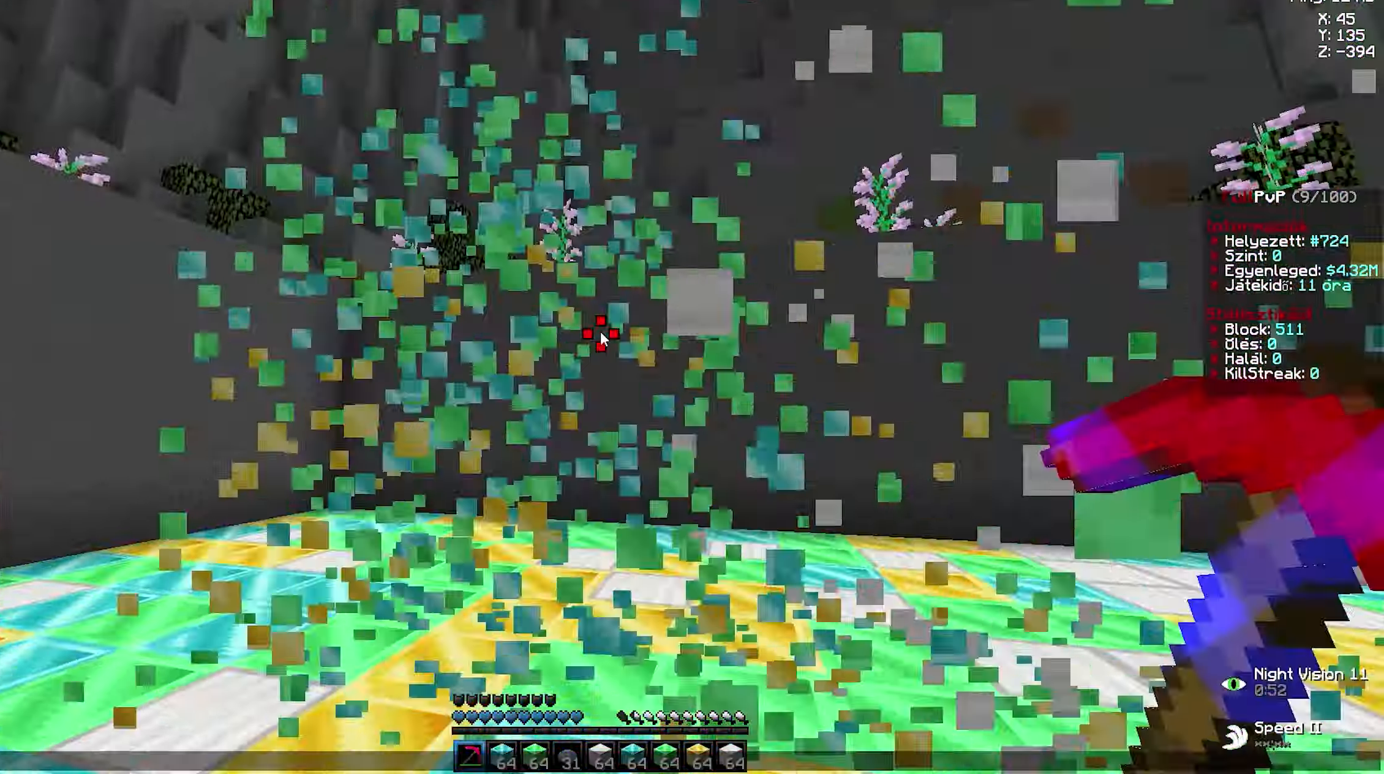
{"keys": ["d", "w"], "mouse": ["left"], "events": [[367, "mouse_right", "down"], [384, "d", "down"], [384, "mouse_right", "up"], [384, "w", "down"], [417, "mouse_left", "down"], [434, "d", "up"], [450, "a", "down"], [467, "a", "up"], [467, "d", "down"]]}
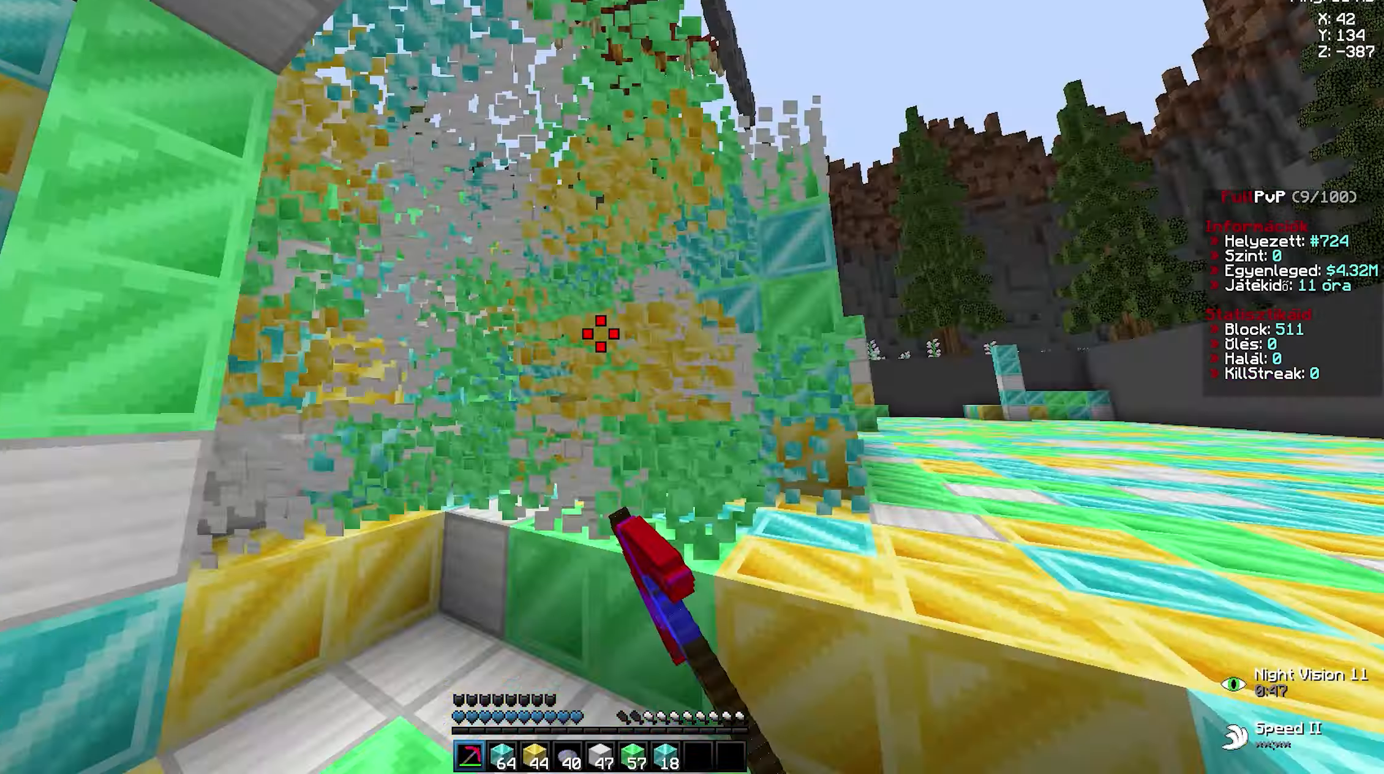
{"keys": ["d", "w"], "mouse": ["left"], "events": [[17, "a", "down"], [17, "d", "up"], [50, "a", "up"], [50, "d", "down"], [67, "a", "down"], [67, "d", "up"], [84, "a", "up"], [84, "d", "down"], [117, "a", "down"], [117, "d", "up"], [150, "a", "up"], [150, "d", "down"], [217, "a", "down"], [217, "d", "up"], [267, "a", "up"], [267, "d", "down"], [300, "a", "down"], [317, "d", "up"], [350, "a", "up"], [367, "d", "down"], [450, "a", "down"], [450, "d", "up"], [500, "a", "up"], [500, "d", "down"]]}
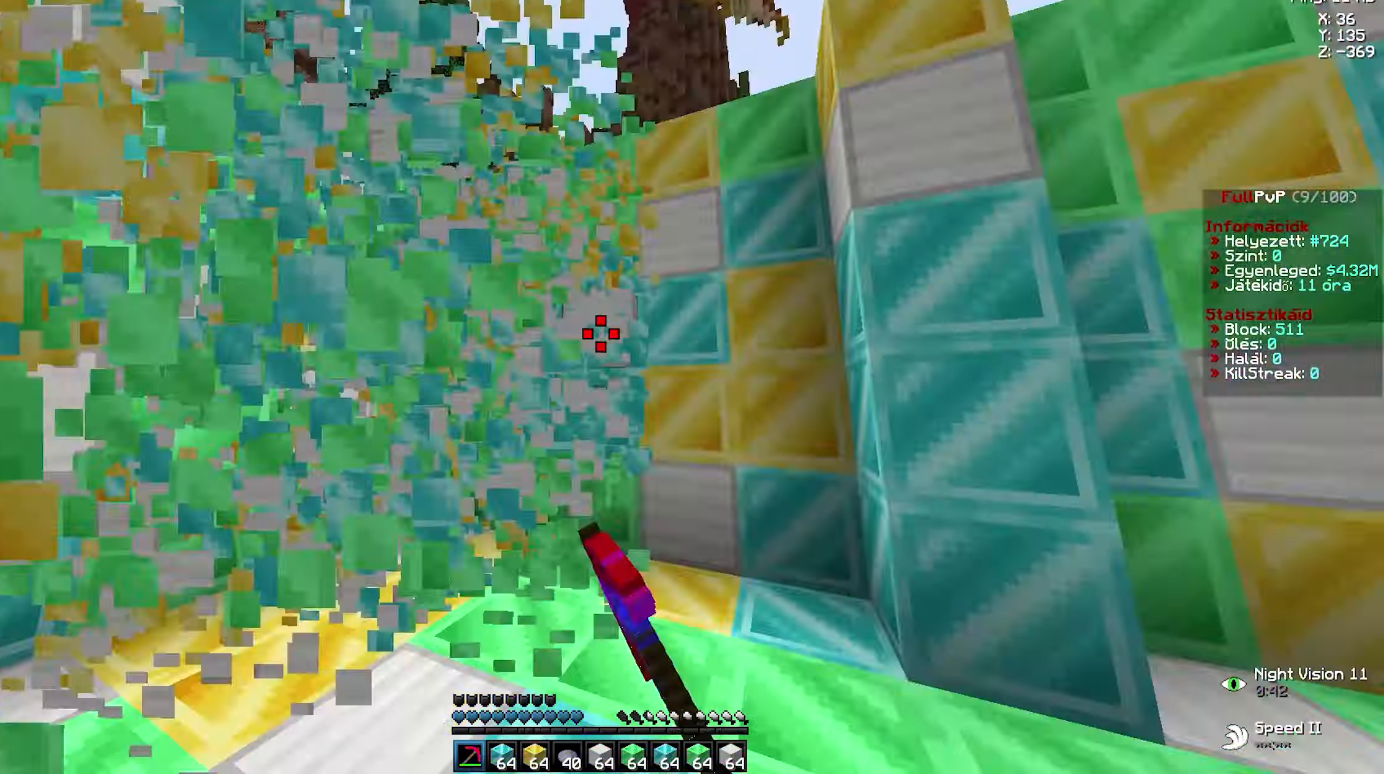
{"keys": [], "mouse": [], "events": [[34, "a", "down"], [50, "d", "up"], [84, "a", "up"], [100, "d", "down"], [117, "a", "down"], [117, "d", "up"], [167, "a", "up"], [167, "d", "down"], [217, "a", "down"], [217, "d", "up"], [250, "a", "up"], [250, "mouse_left", "up"], [250, "w", "up"]]}
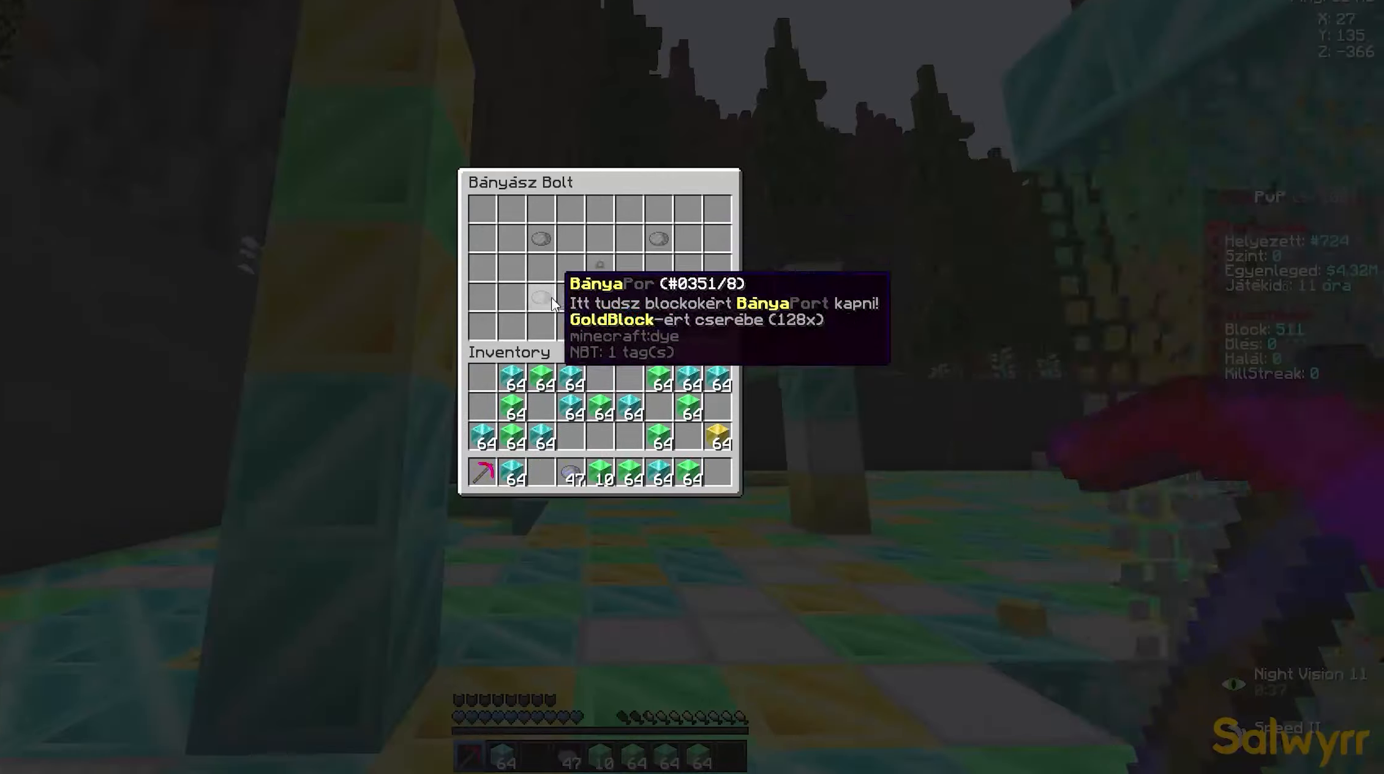
{"keys": ["w"], "mouse": [], "events": [[234, "w", "down"], [350, "mouse_left", "down"], [450, "mouse_left", "up"], [484, "mouse_left", "down"], [500, "mouse_left", "up"]]}
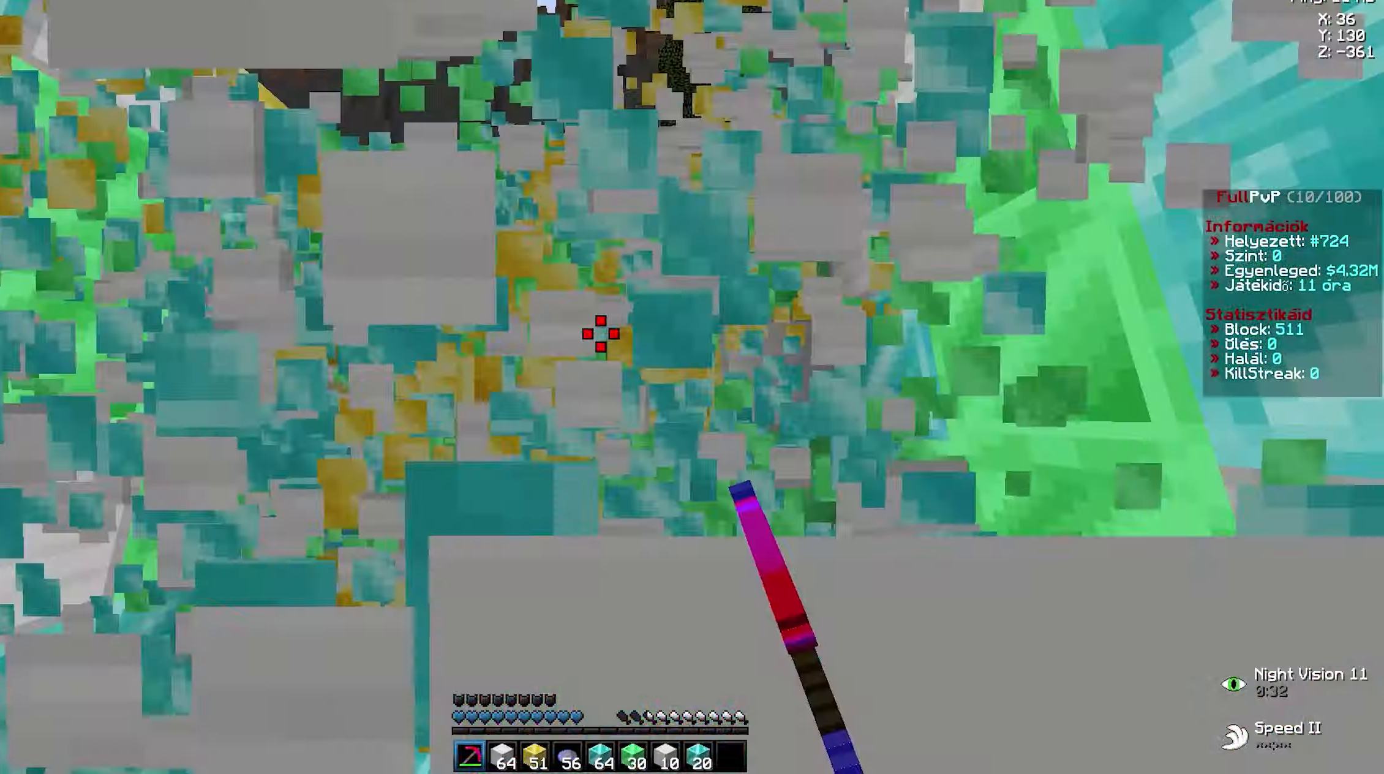
{"keys": ["d", "w"], "mouse": ["left"], "events": [[17, "mouse_left", "down"], [67, "d", "down"], [84, "a", "down"], [84, "d", "up"], [100, "a", "up"], [117, "d", "down"], [150, "a", "down"], [150, "d", "up"], [200, "a", "up"], [200, "d", "down"], [217, "mouse_right", "down"], [234, "mouse_right", "up"], [250, "a", "down"], [250, "d", "up"], [267, "a", "up"], [267, "mouse_left", "up"], [300, "a", "down"], [300, "mouse_left", "down"], [317, "a", "up"], [317, "d", "down"], [367, "a", "down"], [367, "d", "up"], [400, "a", "up"], [400, "d", "down"], [450, "a", "down"], [450, "d", "up"], [500, "a", "up"], [500, "d", "down"]]}
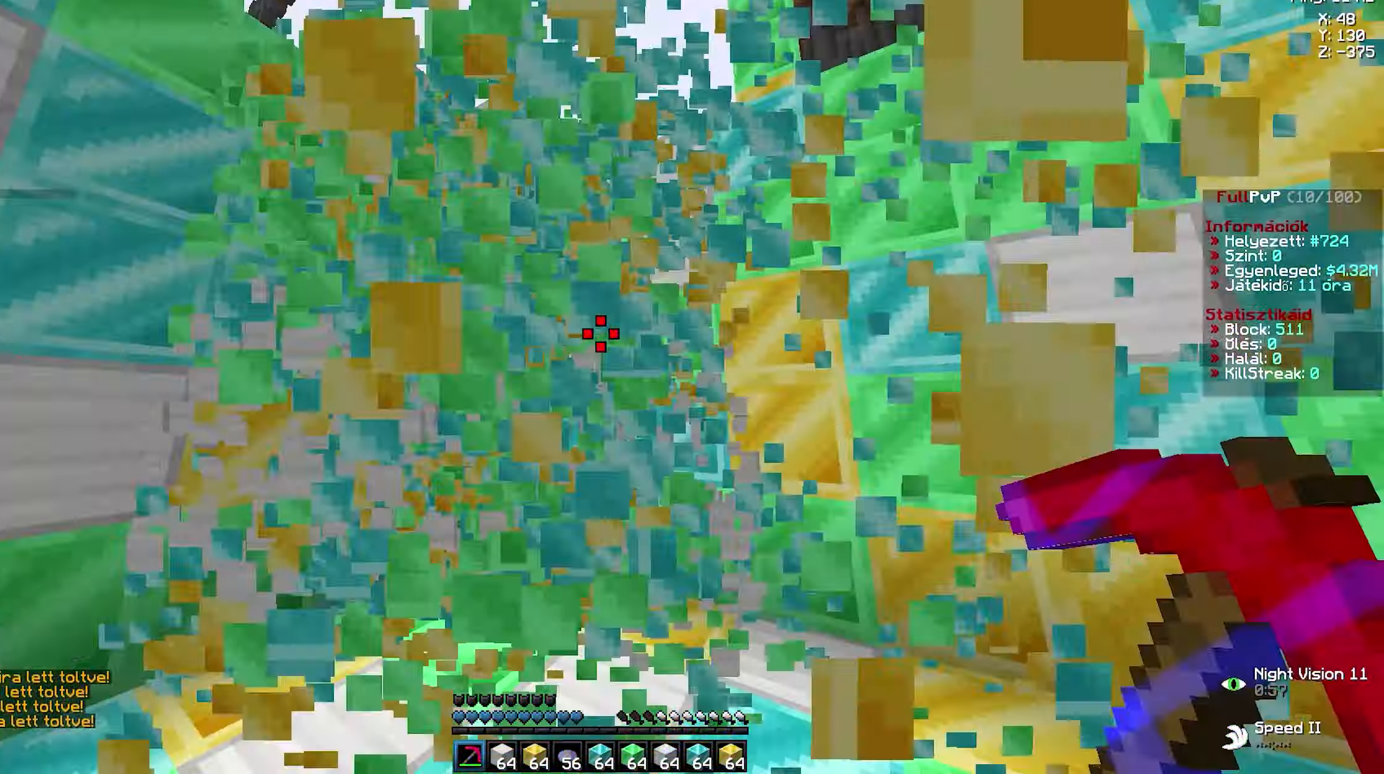
{"keys": [], "mouse": [], "events": [[50, "a", "down"], [50, "d", "up"], [100, "a", "up"], [100, "d", "down"], [134, "a", "down"], [150, "d", "up"], [200, "a", "up"], [200, "d", "down"], [250, "a", "down"], [250, "d", "up"], [300, "a", "up"], [300, "mouse_left", "up"], [300, "w", "up"]]}
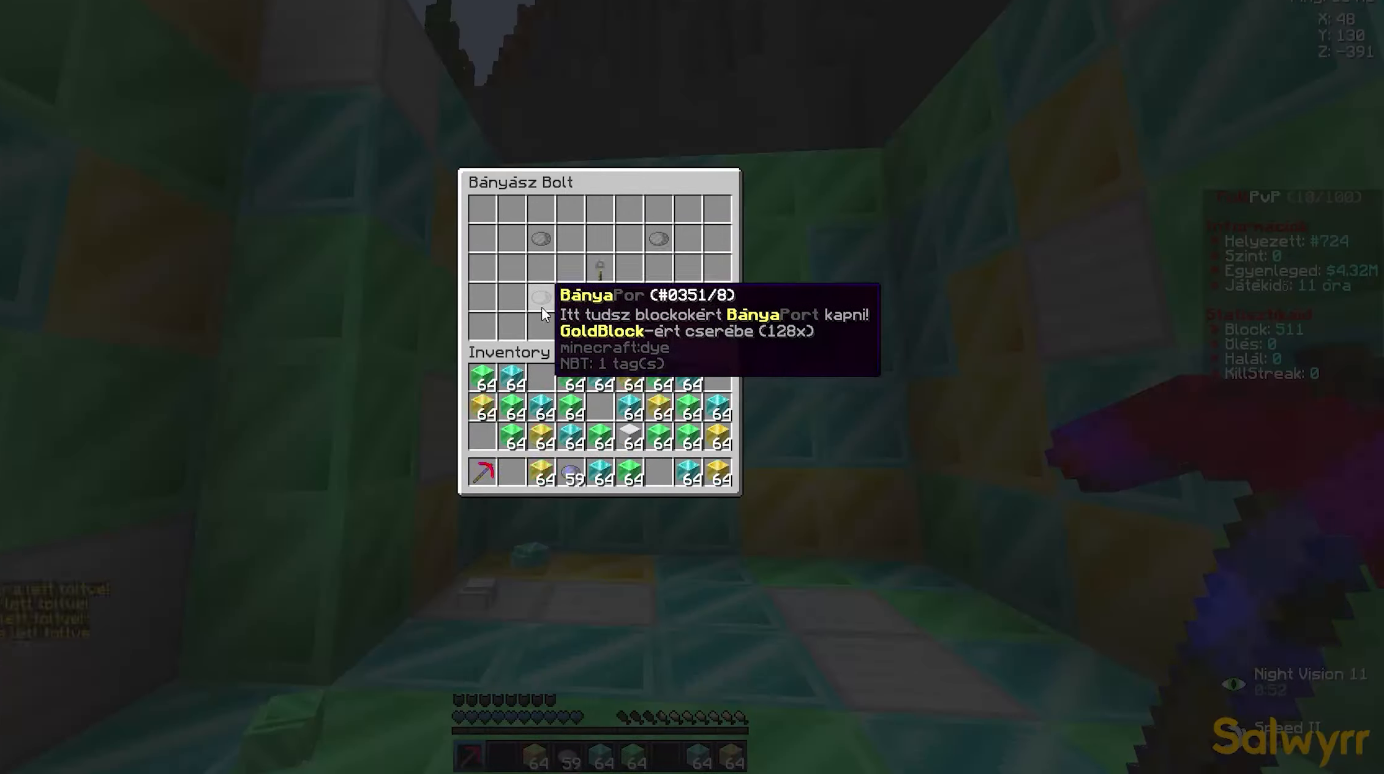
{"keys": ["d", "w"], "mouse": ["left"], "events": [[317, "w", "down"], [350, "a", "down"], [350, "mouse_left", "down"], [384, "a", "up"], [384, "d", "down"], [417, "a", "down"], [417, "d", "up"], [500, "a", "up"], [500, "d", "down"]]}
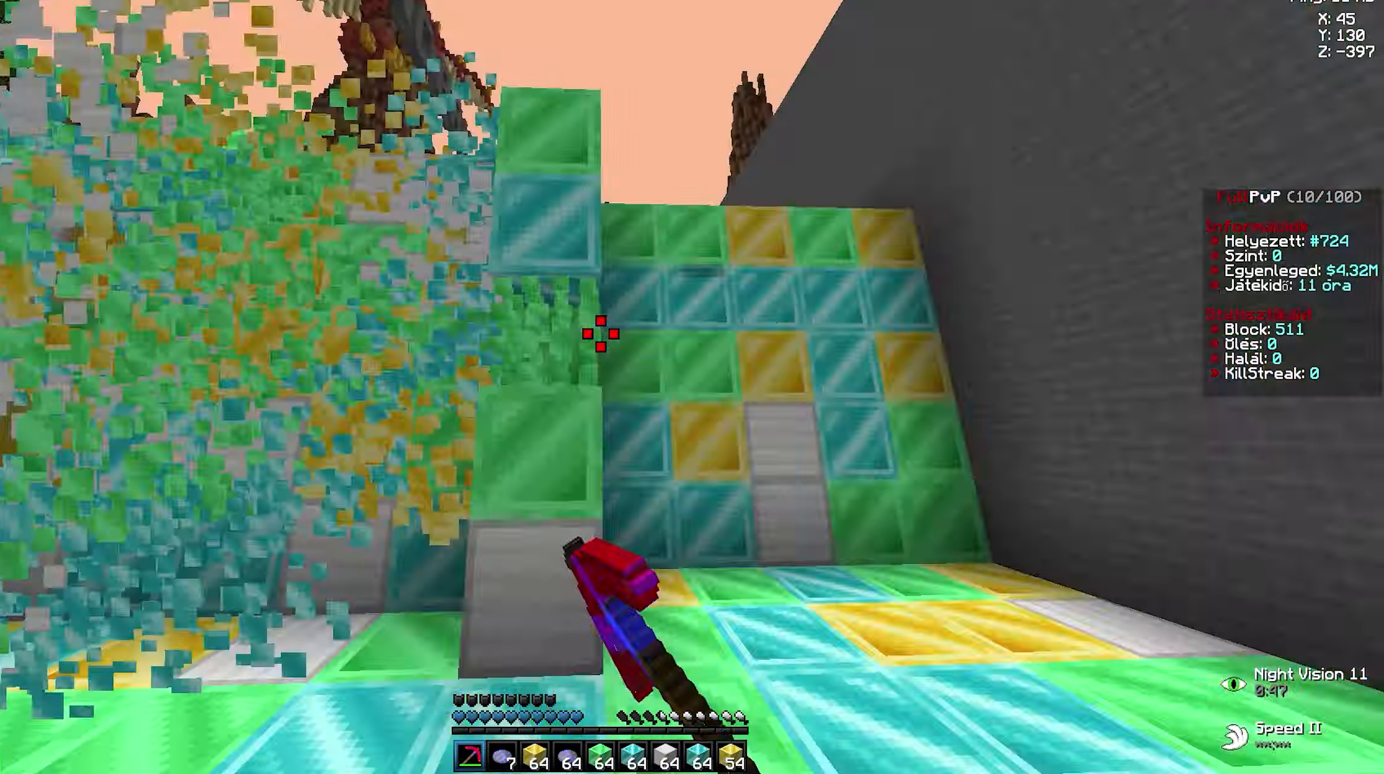
{"keys": [], "mouse": [], "events": [[33, "a", "down"], [33, "d", "up"], [66, "a", "up"], [83, "d", "down"], [133, "a", "down"], [150, "d", "up"], [200, "a", "up"], [200, "d", "down"], [250, "a", "down"], [250, "d", "up"], [316, "a", "up"], [316, "d", "down"], [366, "a", "down"], [366, "d", "up"], [416, "a", "up"], [416, "d", "down"], [433, "d", "up"], [433, "w", "up"], [450, "mouse_left", "up"]]}
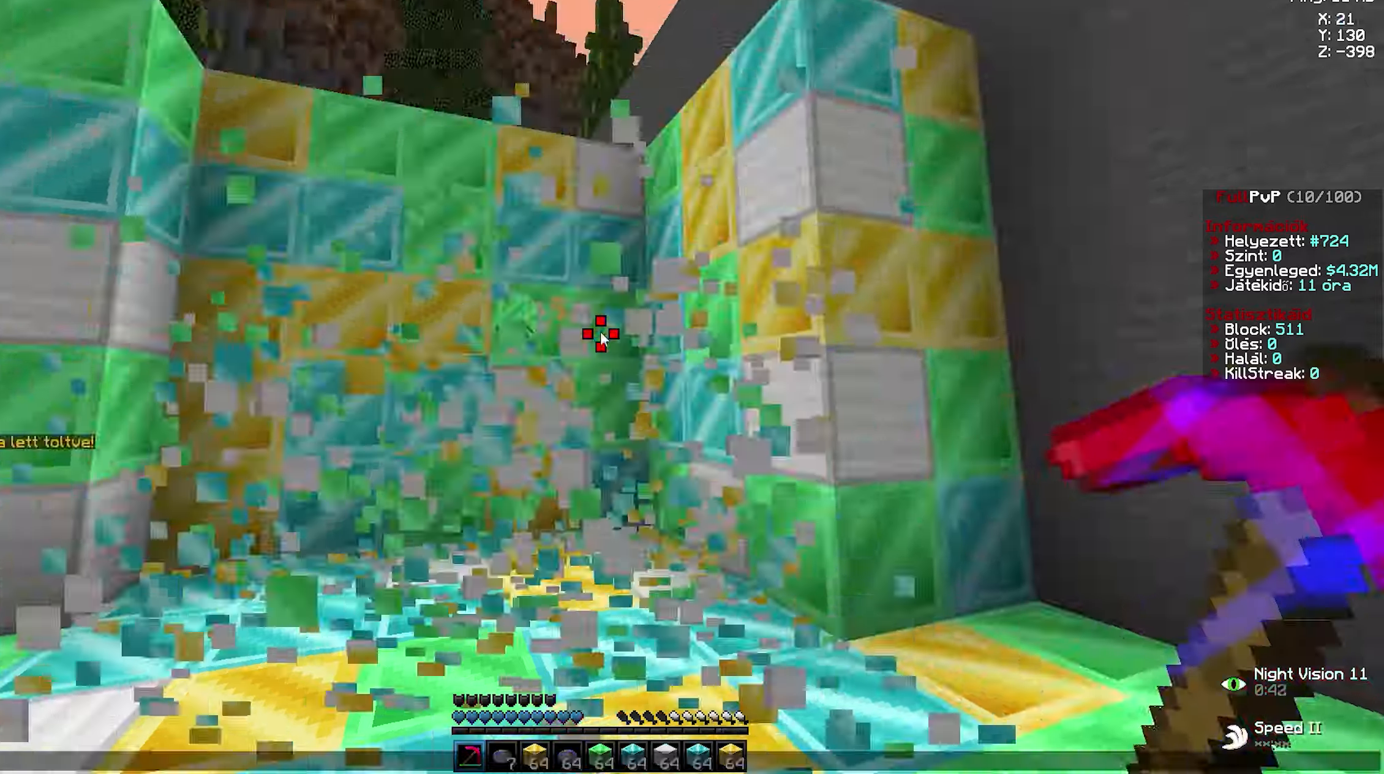
{"keys": ["a", "w"], "mouse": ["left"], "events": [[466, "w", "down"], [483, "a", "down"], [483, "mouse_left", "down"]]}
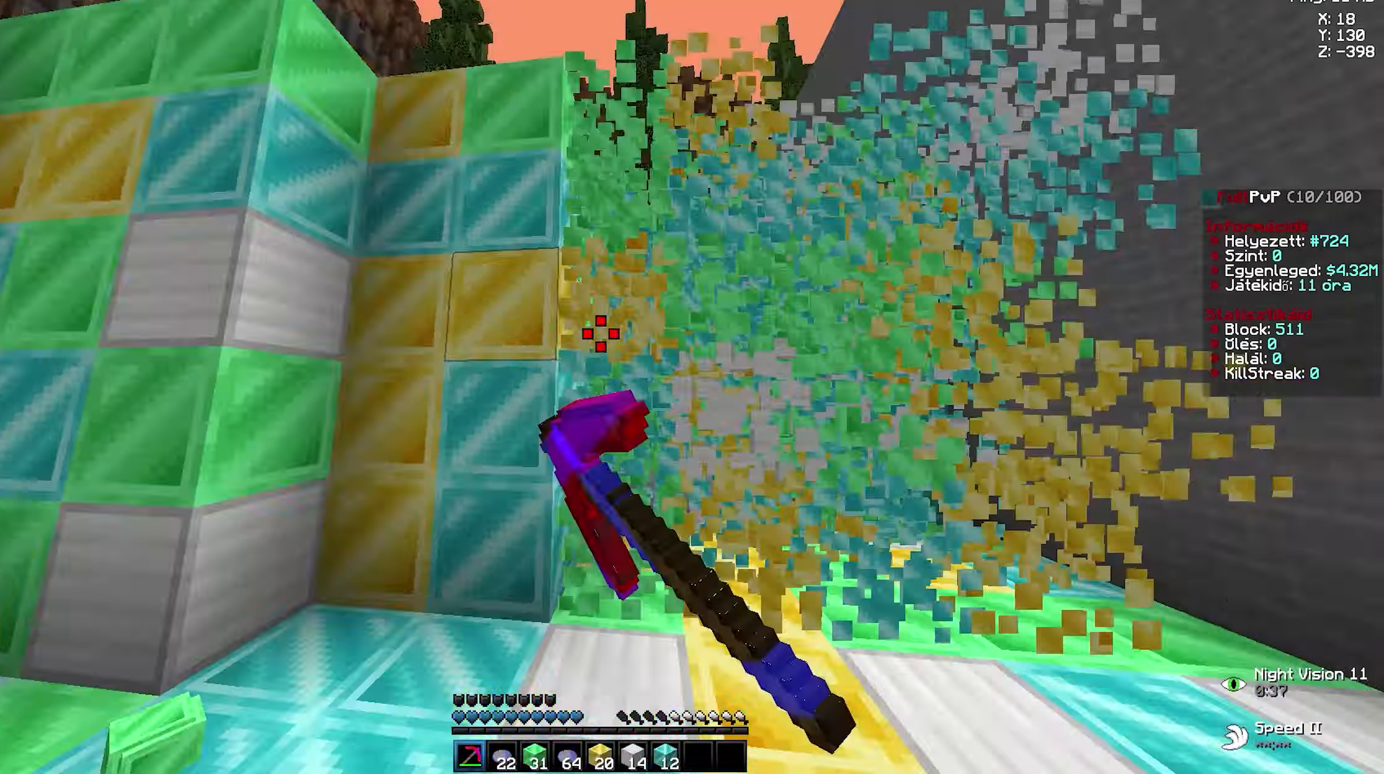
{"keys": ["d", "w"], "mouse": ["left"], "events": [[16, "a", "up"], [16, "d", "down"], [66, "a", "down"], [66, "d", "up"], [100, "a", "up"], [100, "d", "down"], [150, "a", "down"], [150, "d", "up"], [200, "a", "up"], [200, "d", "down"], [233, "a", "down"], [233, "d", "up"], [316, "a", "up"], [316, "d", "down"], [350, "a", "down"], [350, "d", "up"], [383, "a", "up"], [400, "d", "down"], [433, "a", "down"], [433, "d", "up"], [466, "a", "up"], [466, "d", "down"]]}
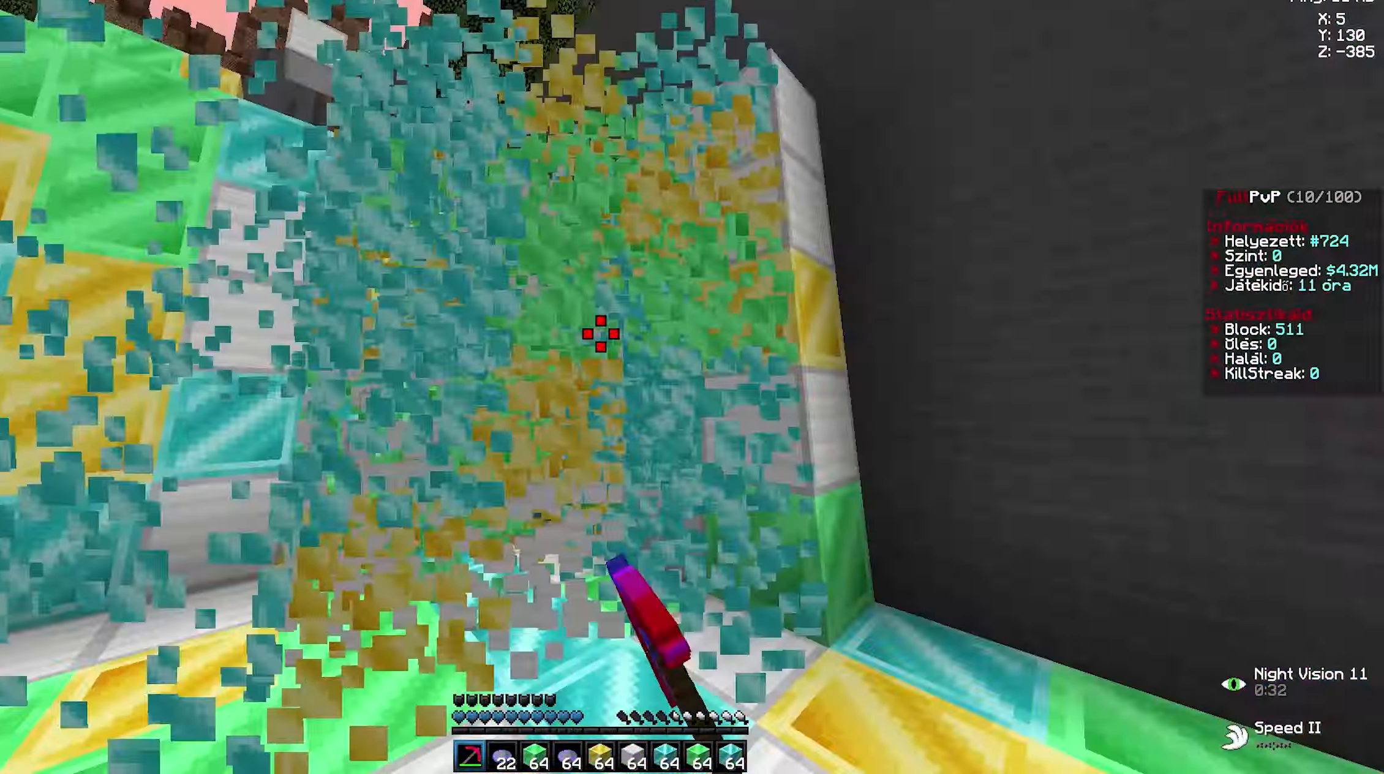
{"keys": [], "mouse": [], "events": [[16, "a", "down"], [16, "d", "up"], [66, "a", "up"], [66, "d", "down"], [100, "a", "down"], [116, "d", "up"], [150, "a", "up"], [166, "mouse_left", "up"], [166, "w", "up"]]}
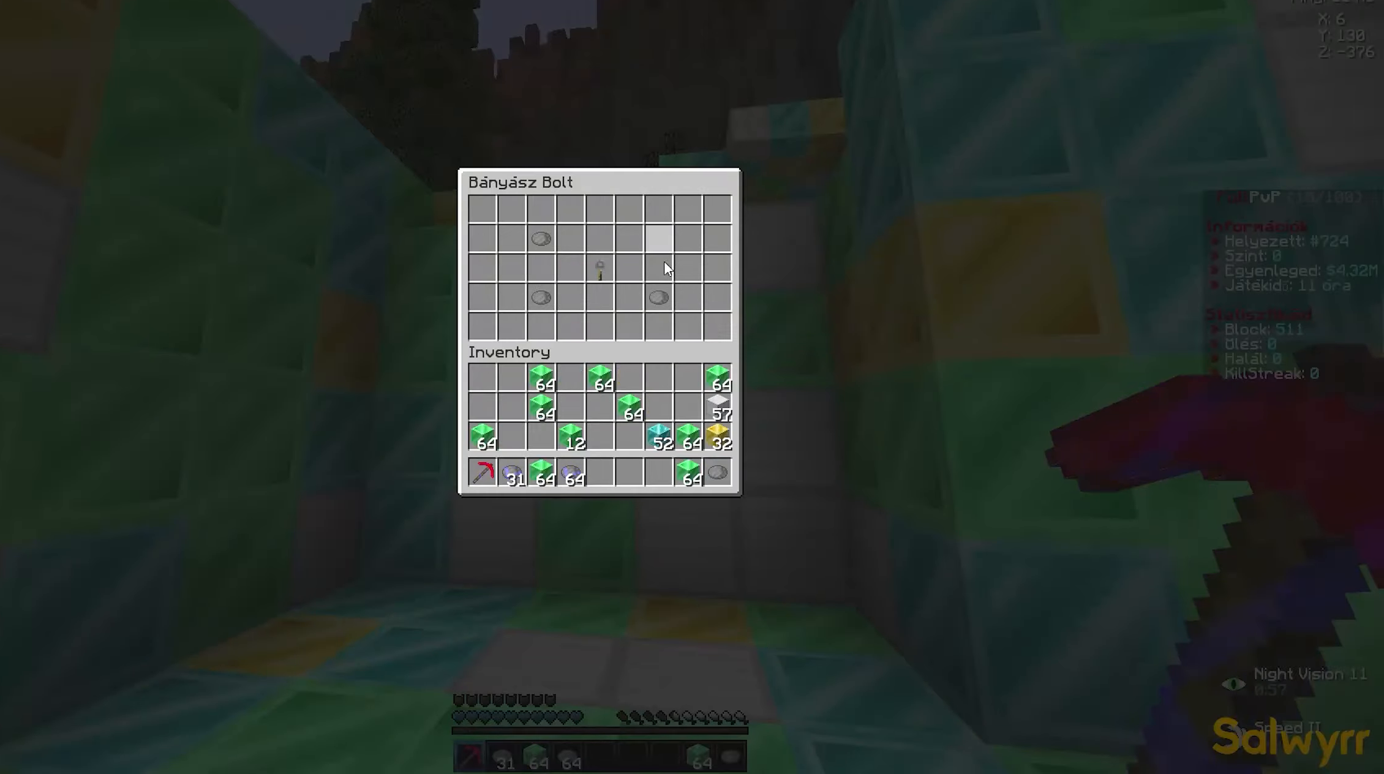
{"keys": ["a", "w"], "mouse": ["left"], "events": [[150, "mouse_left", "down"], [166, "a", "down"], [166, "w", "down"], [183, "a", "up"], [183, "w", "up"], [200, "d", "down"], [200, "mouse_left", "up"], [216, "a", "down"], [216, "d", "up"], [216, "mouse_left", "down"], [216, "w", "down"], [250, "a", "up"], [250, "d", "down"], [283, "d", "up"], [283, "mouse_left", "up"], [300, "a", "down"], [300, "mouse_left", "down"], [316, "a", "up"], [350, "a", "down"], [366, "a", "up"], [383, "d", "down"], [416, "a", "down"], [416, "d", "up"], [466, "a", "up"], [466, "d", "down"], [500, "a", "down"], [500, "d", "up"]]}
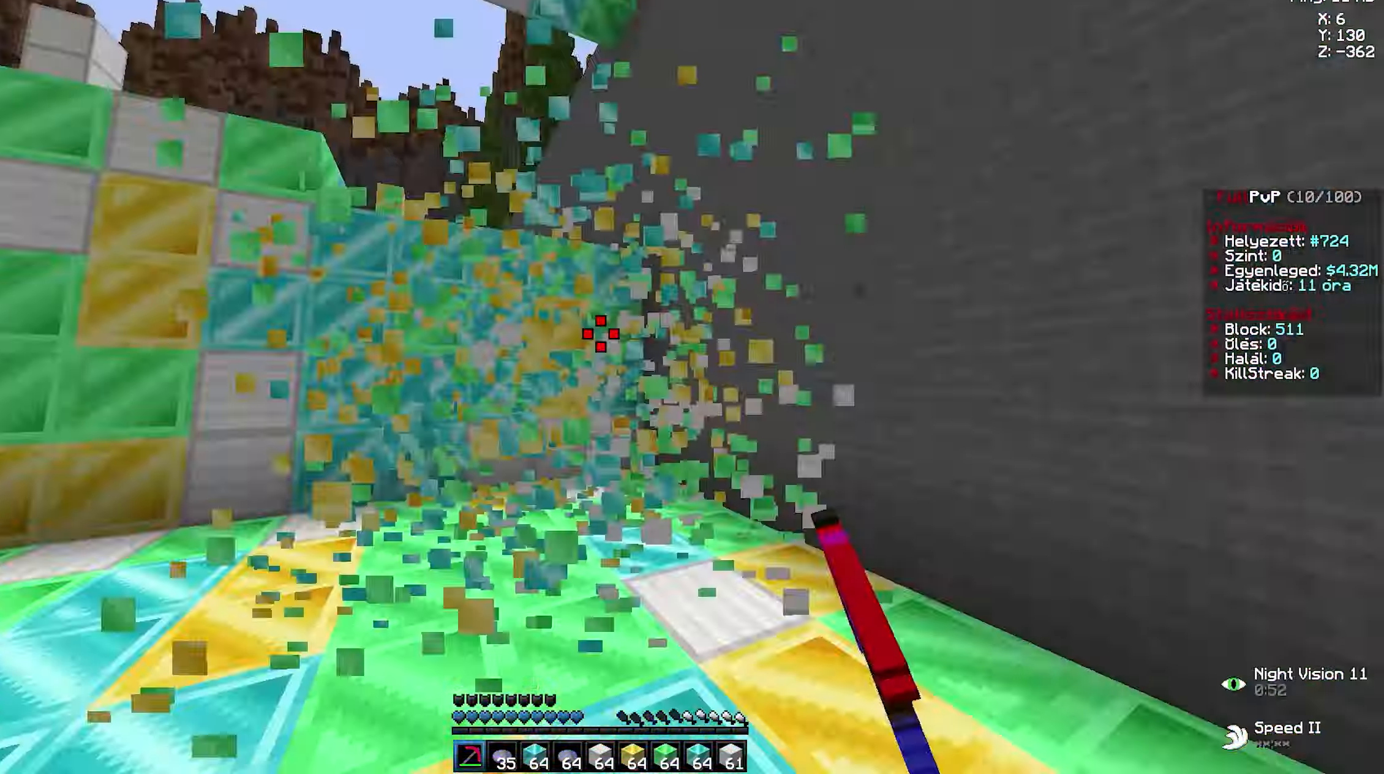
{"keys": ["d", "w"], "mouse": ["left"], "events": [[66, "a", "up"], [66, "d", "down"], [100, "a", "down"], [100, "d", "up"], [133, "a", "up"], [150, "d", "down"], [183, "a", "down"], [183, "d", "up"], [200, "a", "up"], [216, "d", "down"], [250, "a", "down"], [250, "d", "up"], [300, "a", "up"], [300, "d", "down"], [350, "a", "down"], [350, "d", "up"], [400, "a", "up"], [400, "d", "down"], [416, "a", "down"], [433, "d", "up"], [500, "a", "up"], [500, "d", "down"]]}
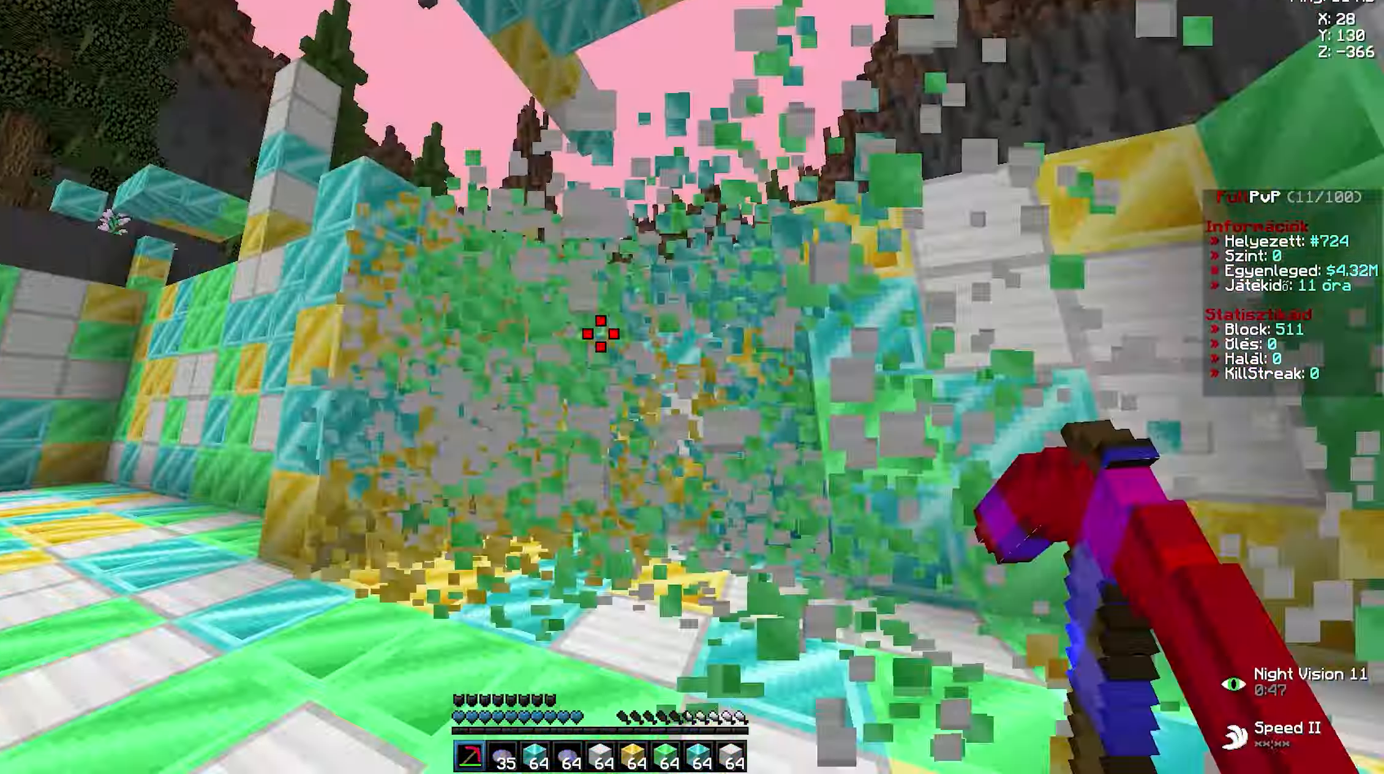
{"keys": [], "mouse": [], "events": [[33, "a", "down"], [33, "d", "up"], [100, "a", "up"], [116, "d", "down"], [133, "a", "down"], [133, "d", "up"], [150, "a", "up"], [150, "mouse_left", "up"], [150, "w", "up"]]}
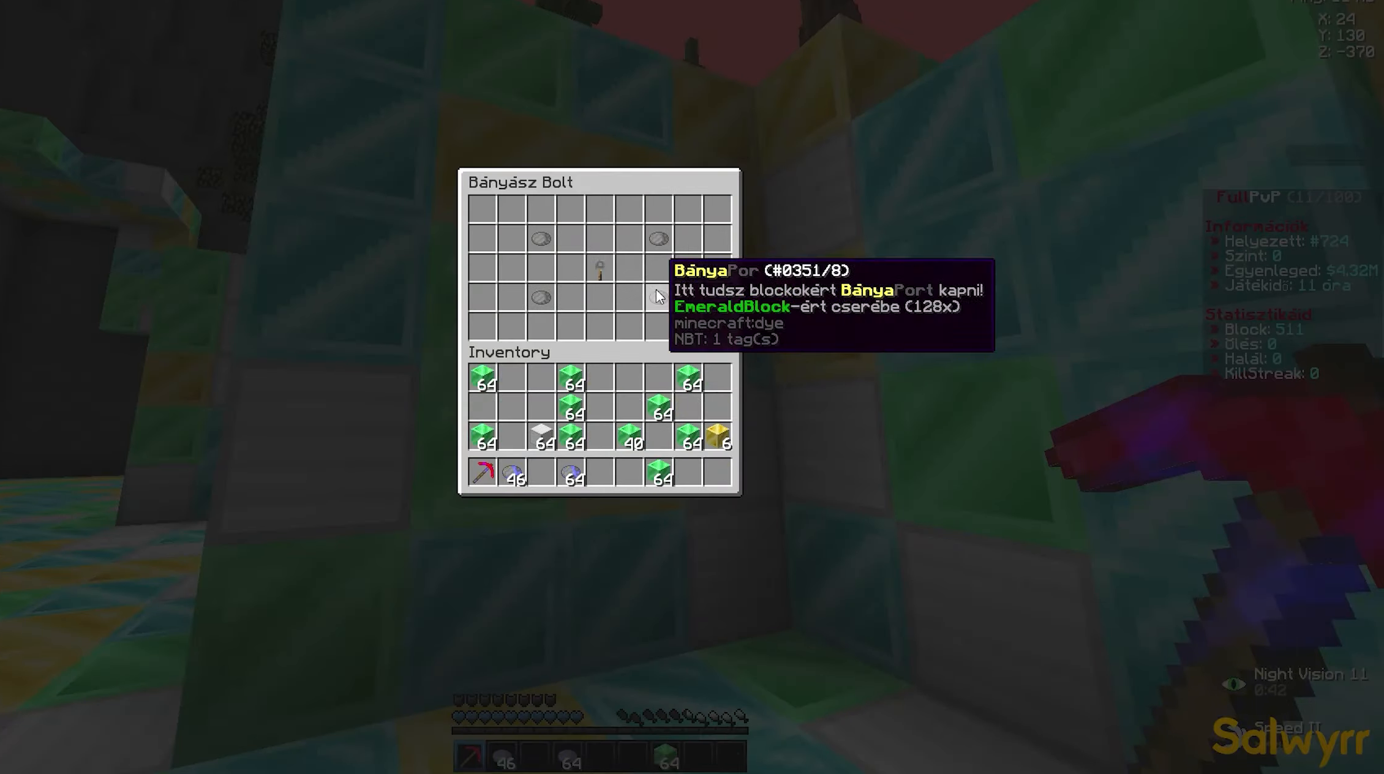
{"keys": ["d", "w"], "mouse": ["left"], "events": [[150, "w", "down"], [166, "mouse_left", "down"], [183, "d", "down"], [200, "a", "down"], [200, "d", "up"], [233, "a", "up"], [250, "d", "down"], [266, "a", "down"], [283, "d", "up"], [316, "a", "up"], [316, "d", "down"], [416, "a", "down"], [416, "d", "up"], [466, "a", "up"], [466, "d", "down"]]}
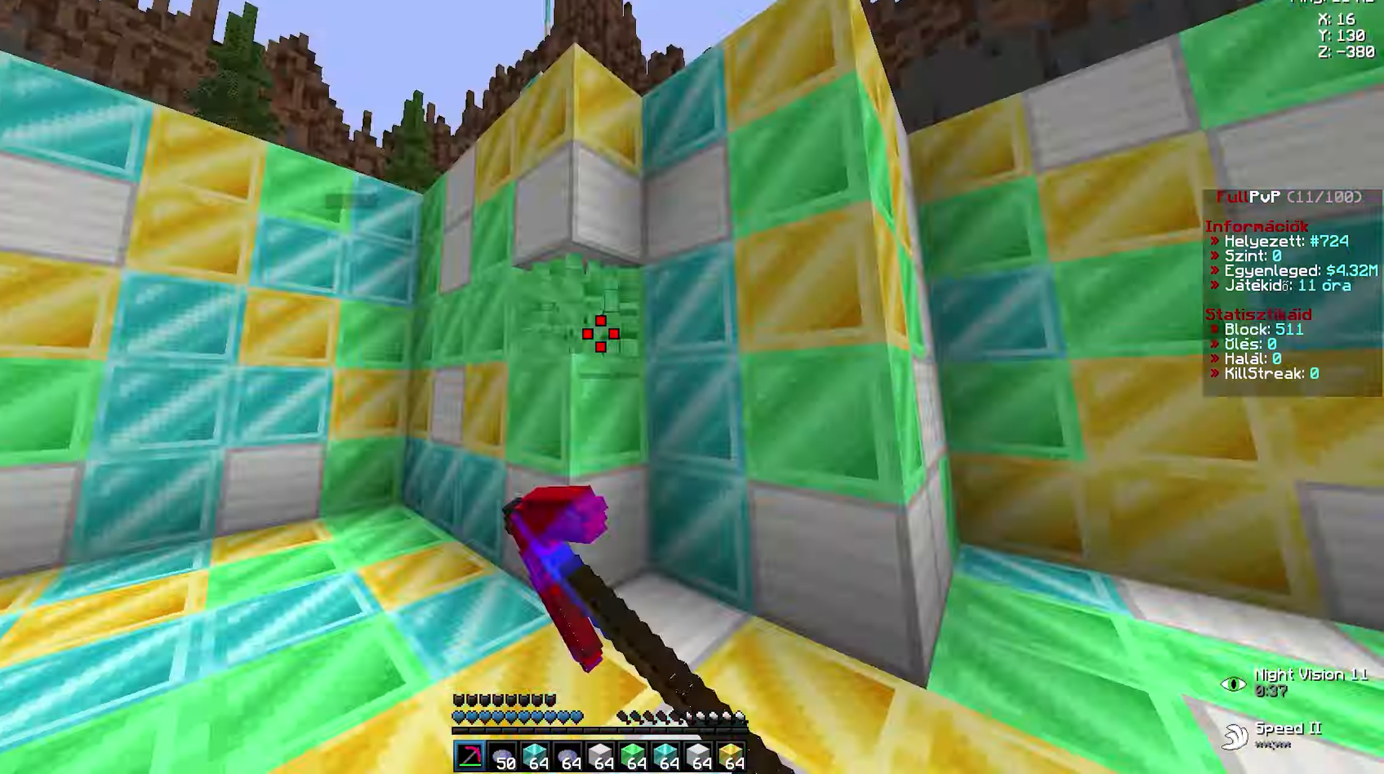
{"keys": ["d", "w"], "mouse": ["left"], "events": [[16, "a", "down"], [16, "d", "up"], [83, "a", "up"], [83, "d", "down"], [150, "a", "down"], [150, "d", "up"], [216, "a", "up"], [233, "d", "down"], [250, "a", "down"], [250, "d", "up"], [283, "a", "up"], [283, "mouse_left", "up"], [316, "mouse_left", "down"], [333, "mouse_left", "up"], [366, "mouse_left", "down"], [383, "mouse_left", "up"], [400, "d", "down"], [416, "mouse_left", "down"], [450, "d", "up"], [450, "mouse_left", "up"], [500, "d", "down"], [500, "mouse_left", "down"]]}
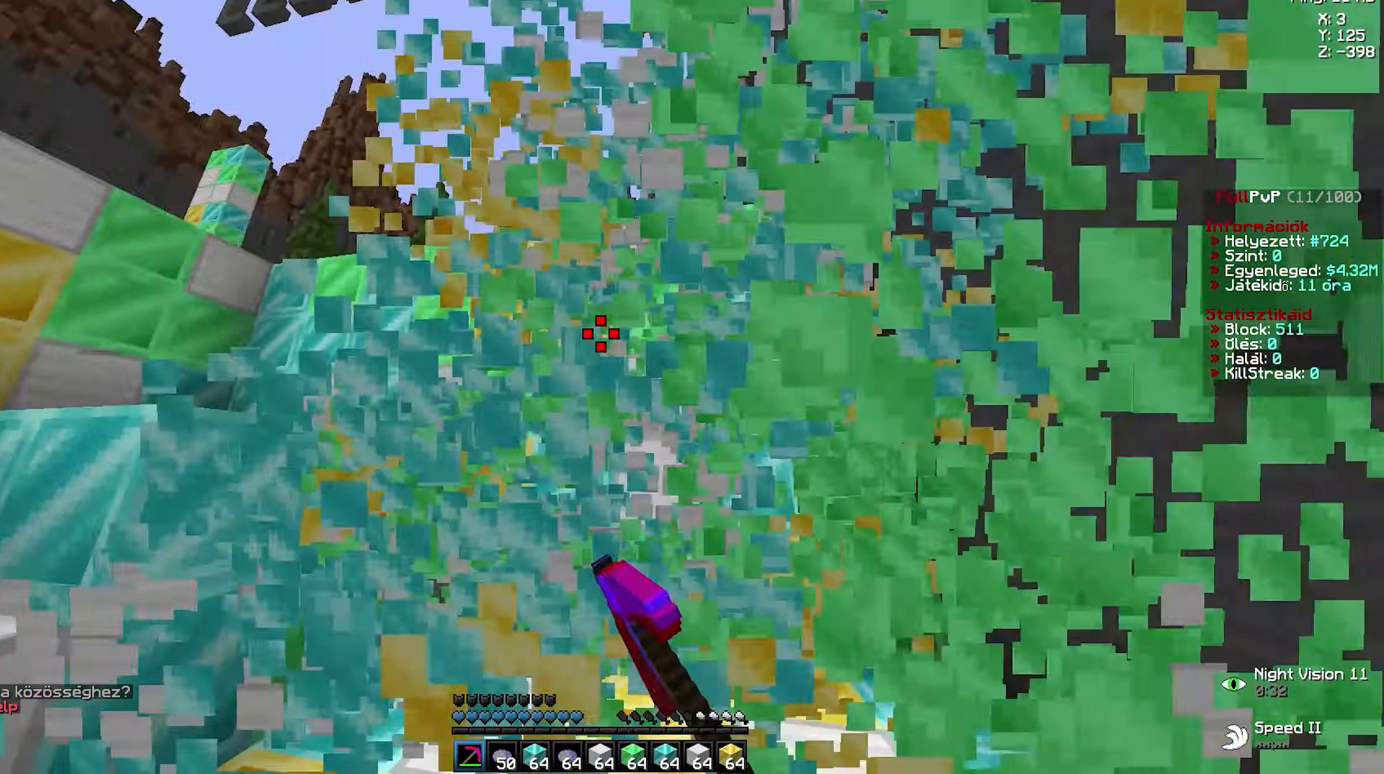
{"keys": ["a", "d", "w"], "mouse": ["left"], "events": [[16, "d", "up"], [50, "d", "down"], [66, "d", "up"], [83, "a", "down"], [100, "a", "up"], [116, "mouse_left", "up"], [133, "d", "down"], [150, "a", "down"], [150, "d", "up"], [166, "mouse_left", "down"], [183, "a", "up"], [183, "d", "down"], [200, "a", "down"], [200, "d", "up"], [233, "a", "up"], [233, "d", "down"], [250, "d", "up"], [266, "mouse_left", "up"], [283, "a", "down"], [300, "a", "up"], [300, "d", "down"], [300, "mouse_left", "down"], [316, "a", "down"], [333, "d", "up"], [350, "a", "up"], [350, "d", "down"], [383, "a", "down"], [383, "d", "up"], [416, "a", "up"], [416, "d", "down"], [450, "a", "down"], [450, "d", "up"], [466, "a", "up"], [466, "d", "down"], [500, "a", "down"]]}
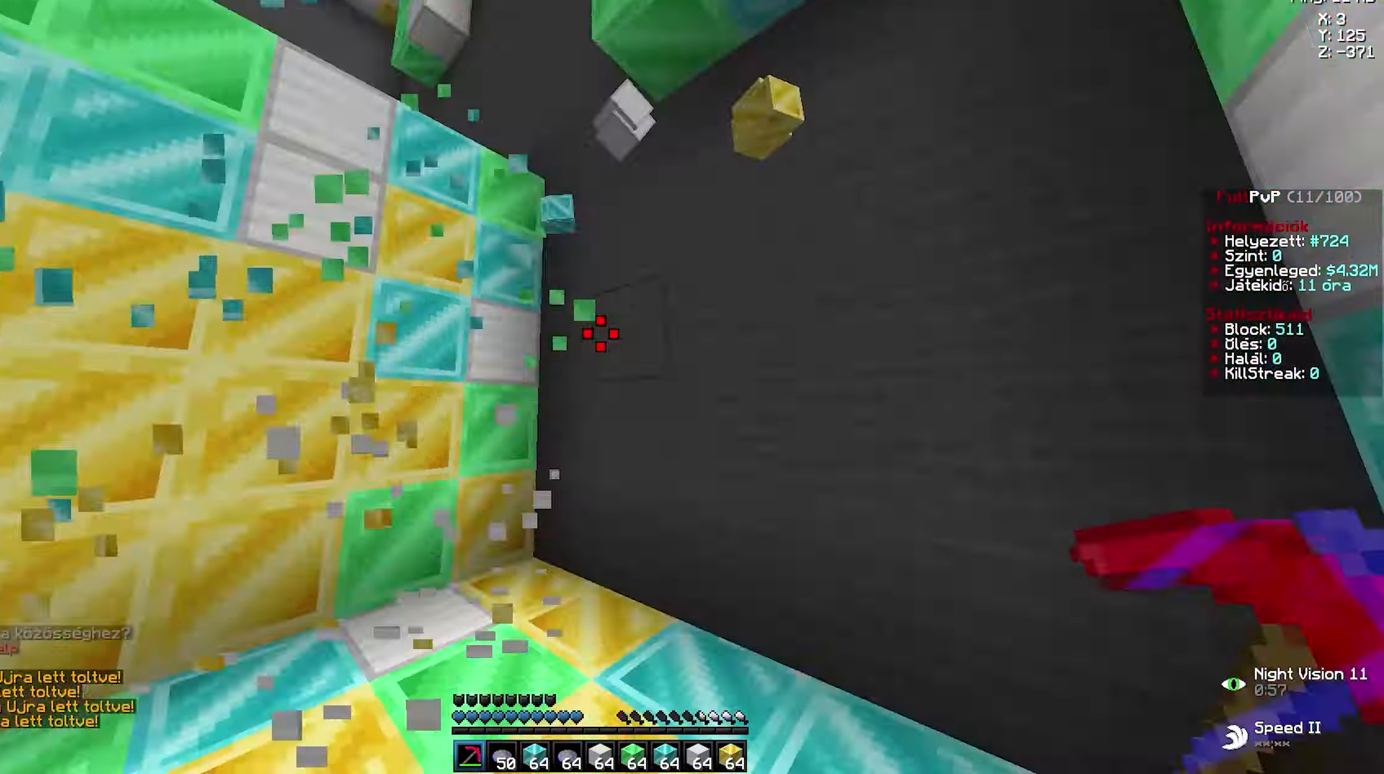
{"keys": [], "mouse": [], "events": [[16, "d", "up"], [50, "a", "up"], [50, "d", "down"], [66, "a", "down"], [83, "a", "up"], [83, "d", "up"], [83, "mouse_left", "up"], [83, "w", "up"]]}
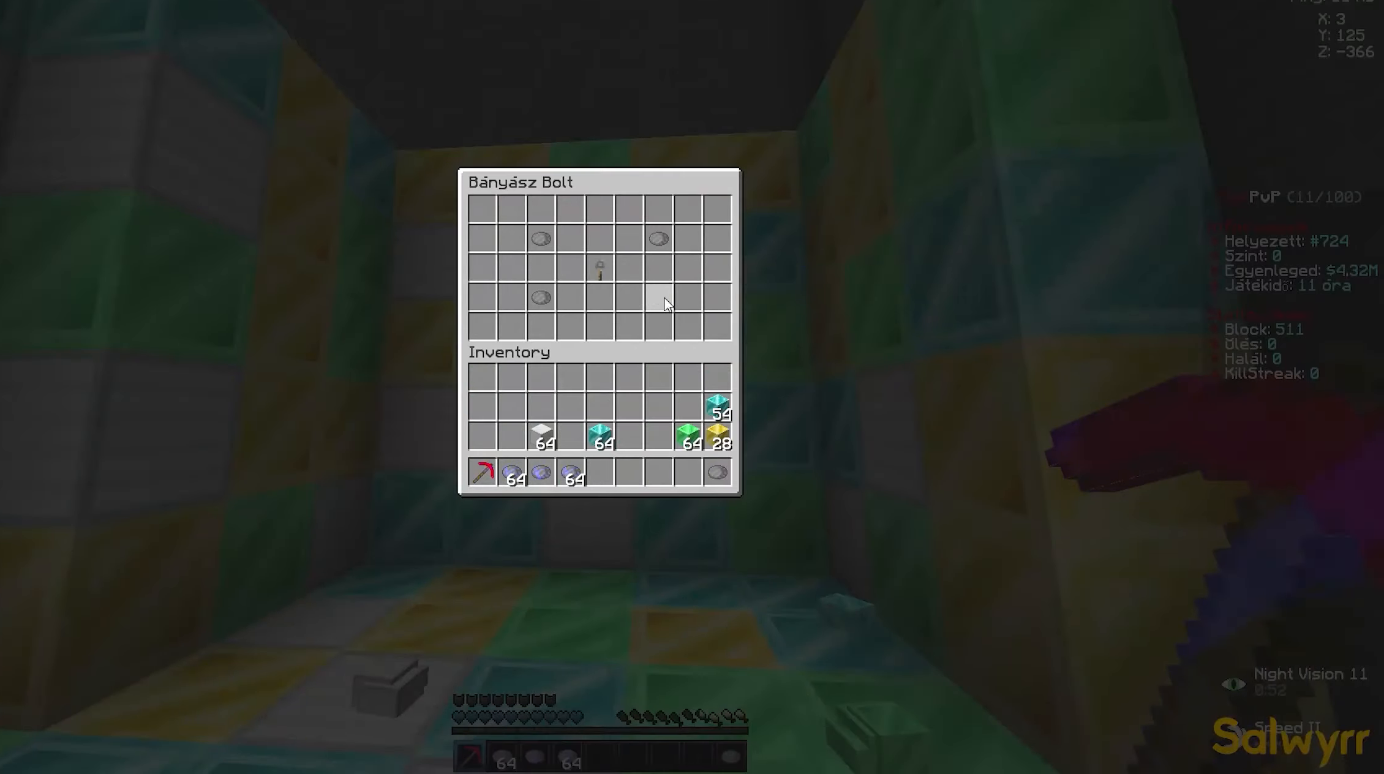
{"keys": [], "mouse": [], "events": [[67, "w", "down"], [100, "a", "down"], [100, "mouse_left", "down"], [167, "a", "up"], [167, "d", "down"], [200, "a", "down"], [200, "d", "up"], [250, "a", "up"], [250, "d", "down"], [300, "a", "down"], [300, "d", "up"], [317, "a", "up"], [317, "mouse_left", "up"], [317, "w", "up"]]}